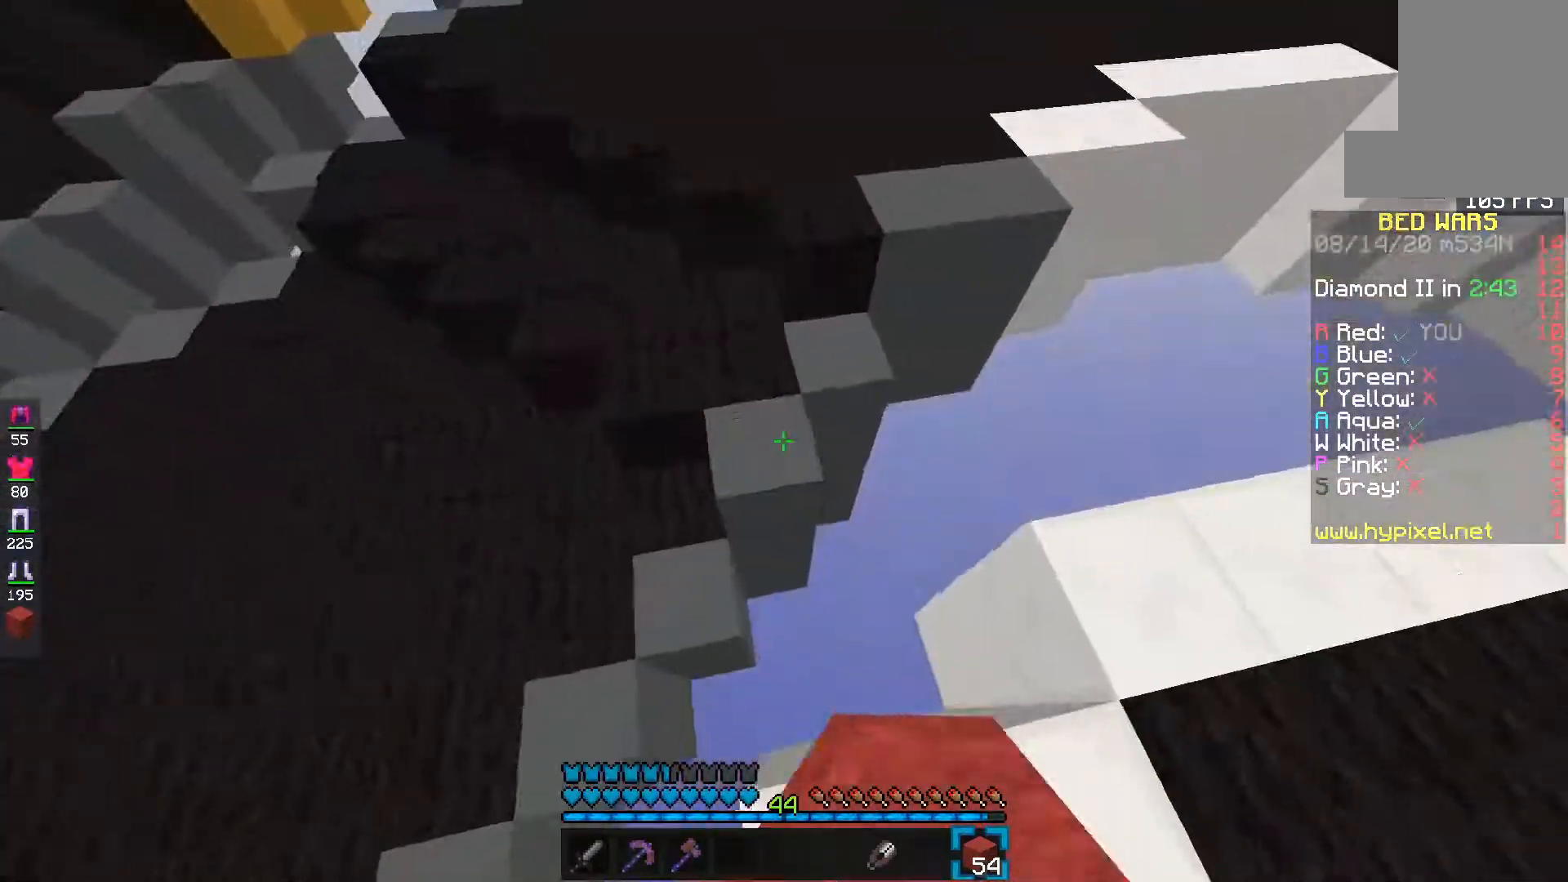
Gameplay with keyboard and mouse; each line is a JSON object with the keys and mouse buttons held at the frame after it. "events" lists presses ("down") and releases ("up") of "d", "e", "f", "s", "space", "mouse_left" and "mouse_right" between this image and that frame as [ms after this image, input, new state], when the widget could be followed in between. "mouse_left", "mouse_right" = the "left", "right" buttons of the "mouse" list. No other keys are recorded. Fast repeated clicks can show as one long hold. Mouse movement is not recorded.
{"keys": ["e", "space"], "mouse": ["left"], "events": [[150, "space", "up"], [233, "mouse_right", "down"], [333, "space", "down"], [433, "mouse_right", "up"], [500, "mouse_left", "down"]]}
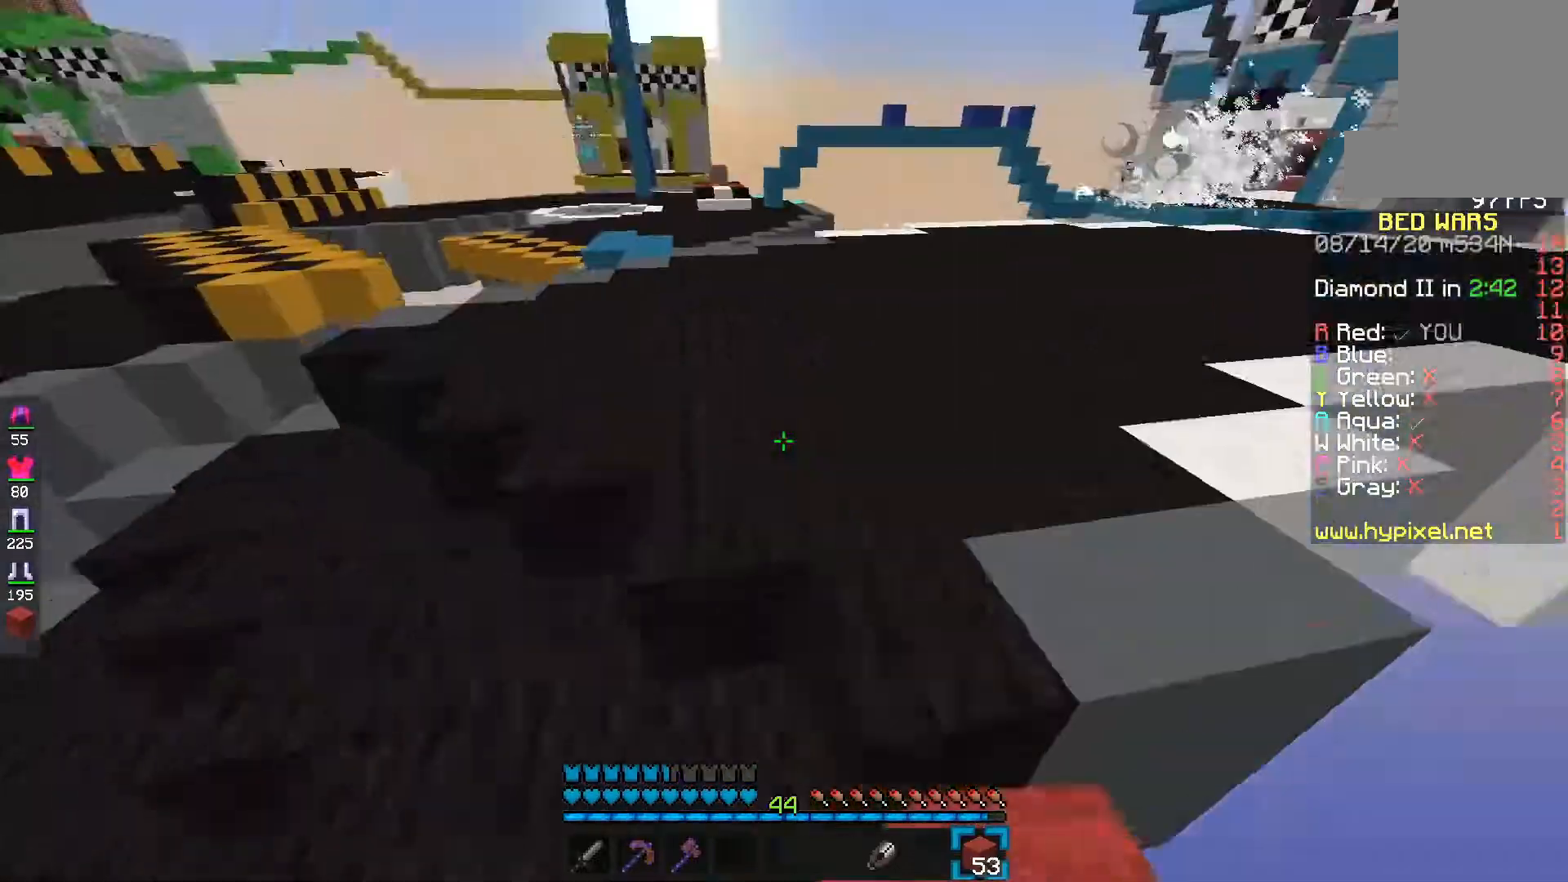
{"keys": ["e", "space"], "mouse": [], "events": [[483, "mouse_left", "up"]]}
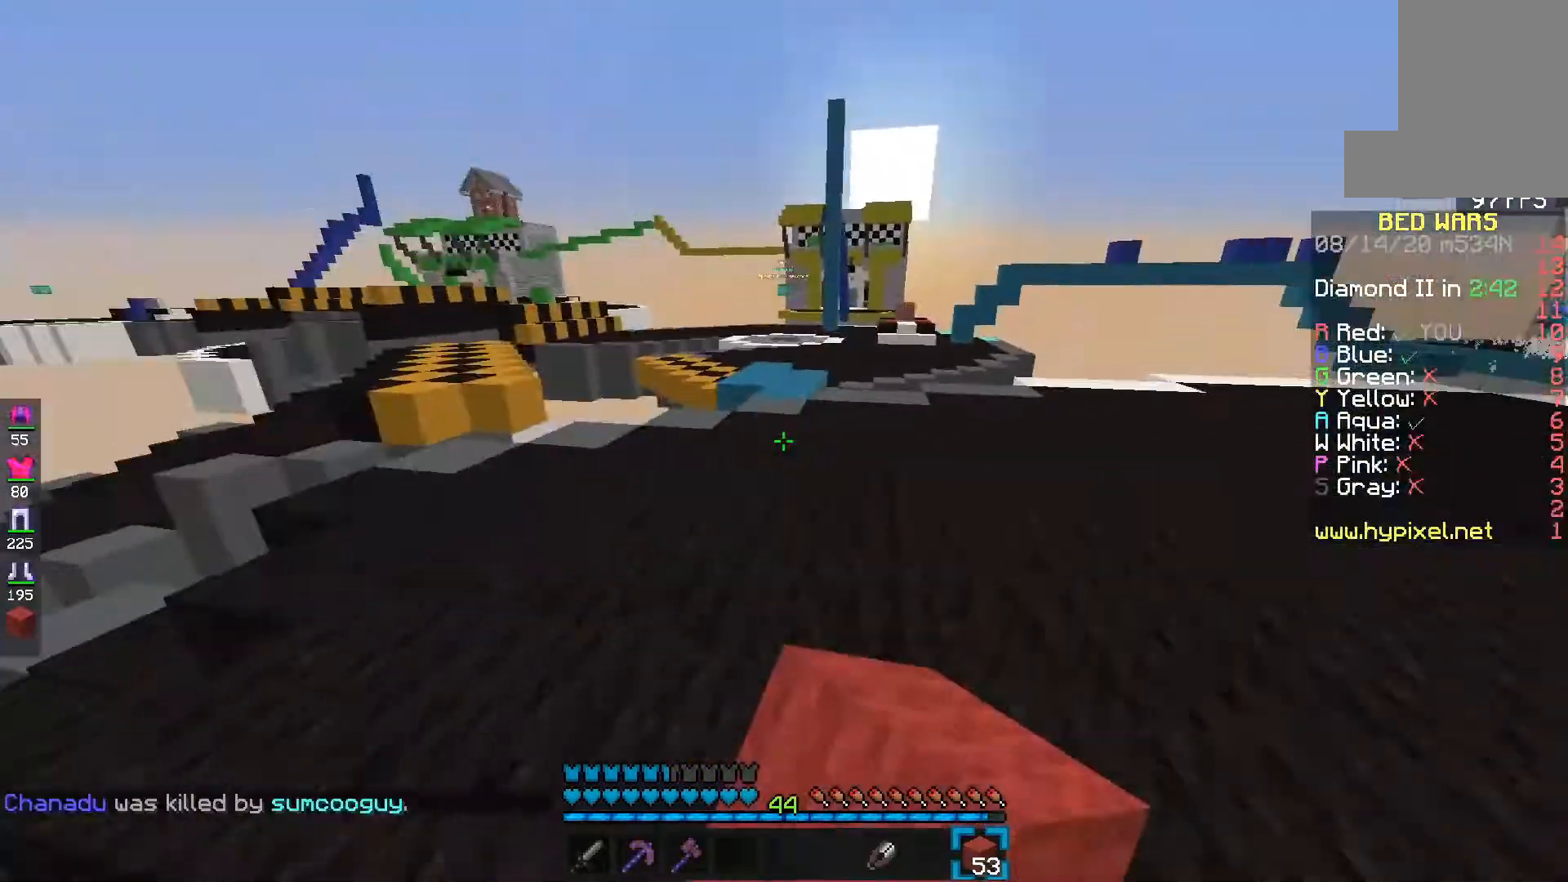
{"keys": ["e", "space"], "mouse": ["left"], "events": [[417, "mouse_left", "down"]]}
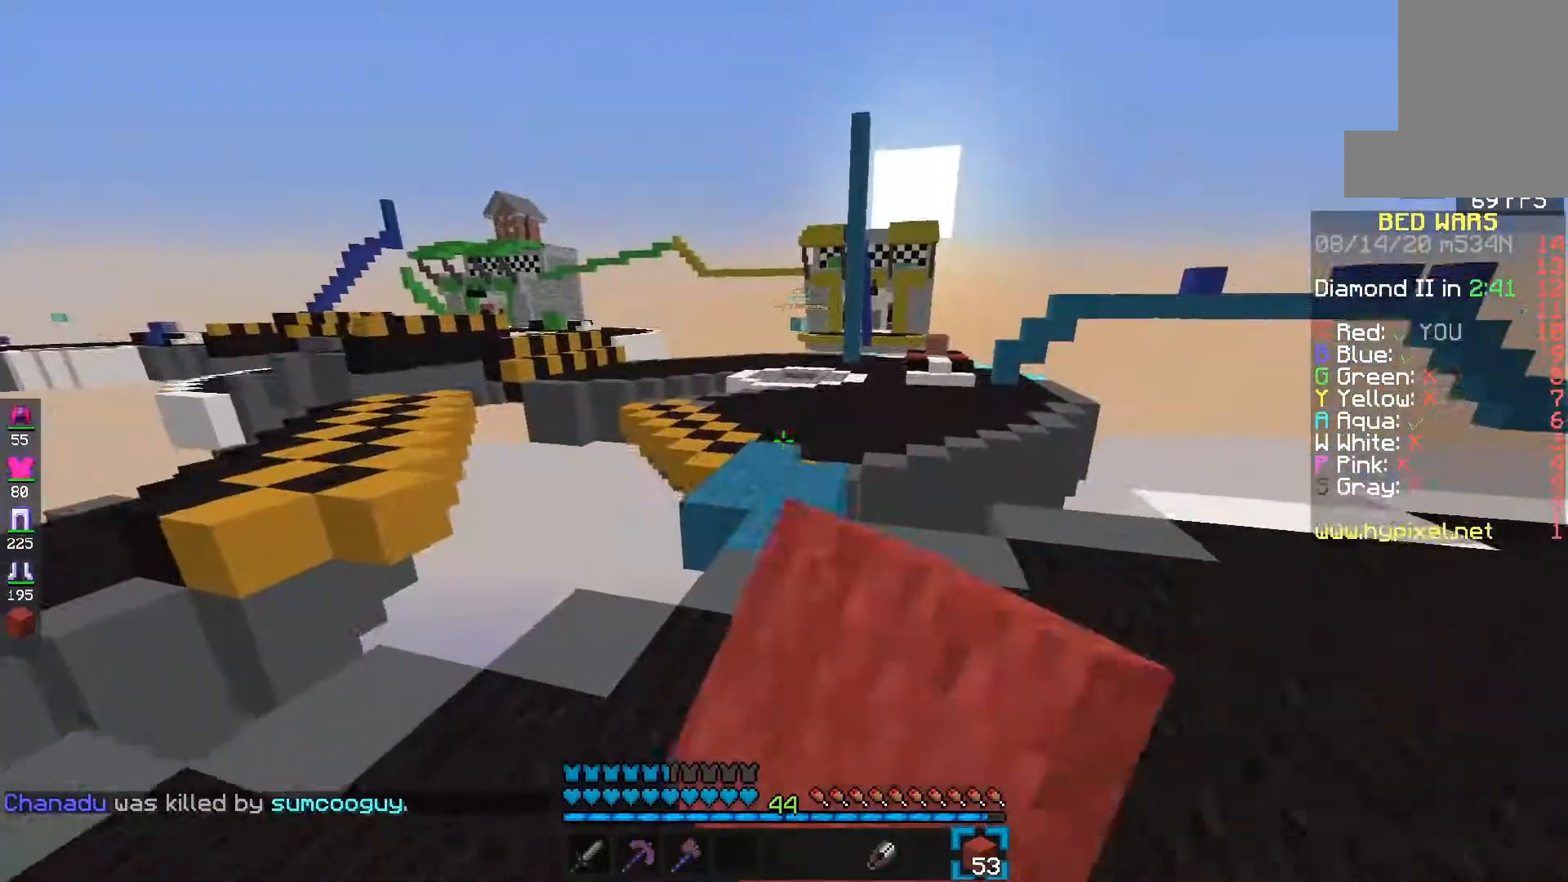
{"keys": ["e", "s"], "mouse": ["left"], "events": [[417, "s", "down"], [483, "space", "up"]]}
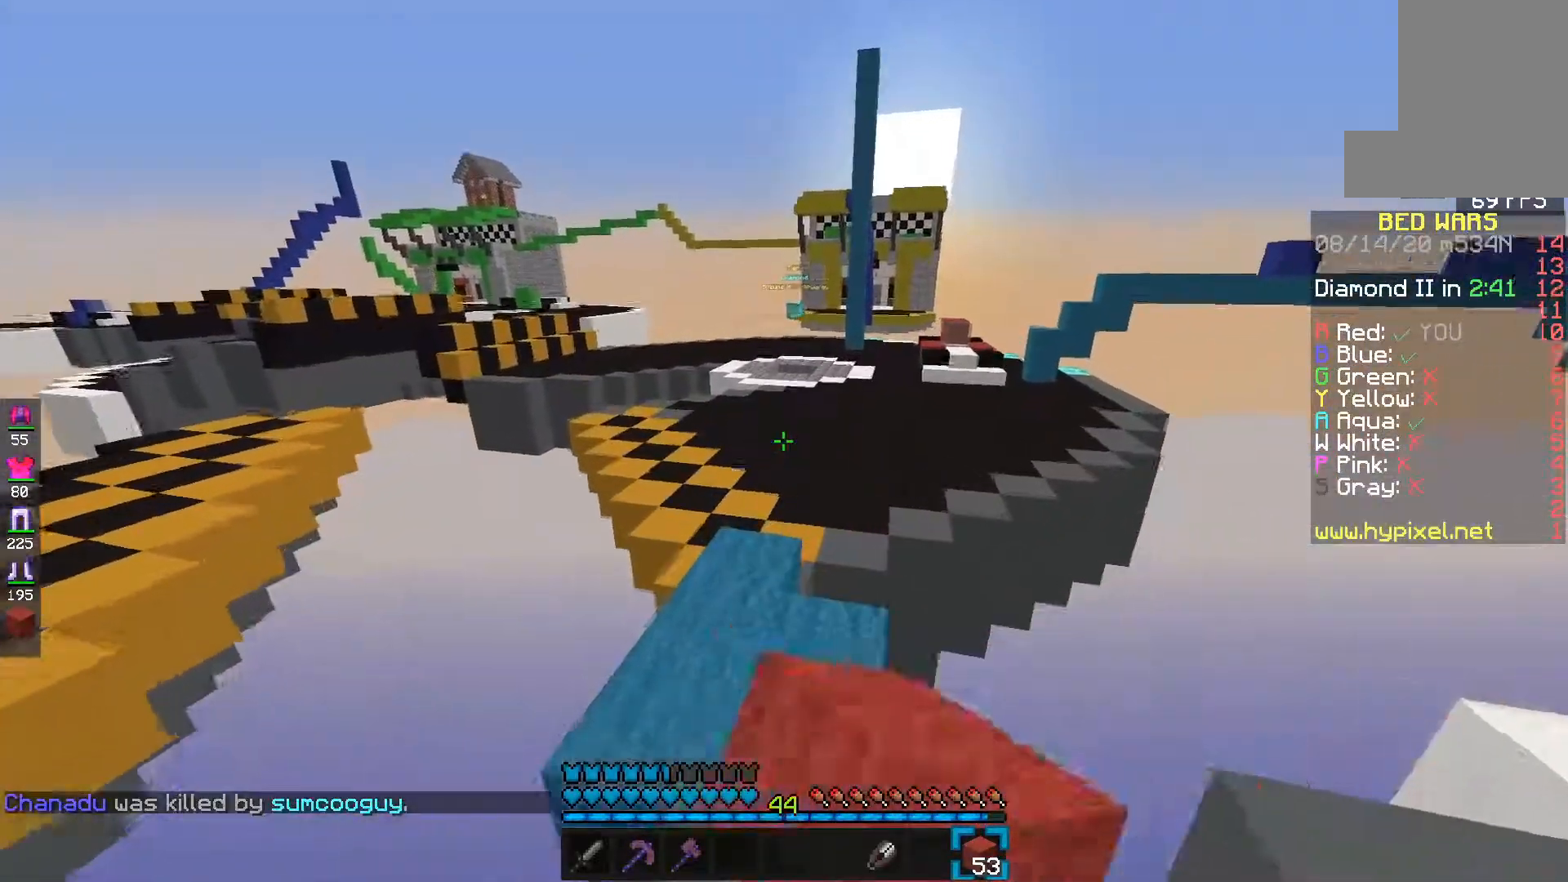
{"keys": ["space"], "mouse": [], "events": [[17, "mouse_left", "up"], [50, "mouse_left", "down"], [117, "s", "up"], [183, "space", "down"], [200, "mouse_left", "up"], [267, "mouse_left", "down"], [467, "mouse_left", "up"], [500, "e", "up"]]}
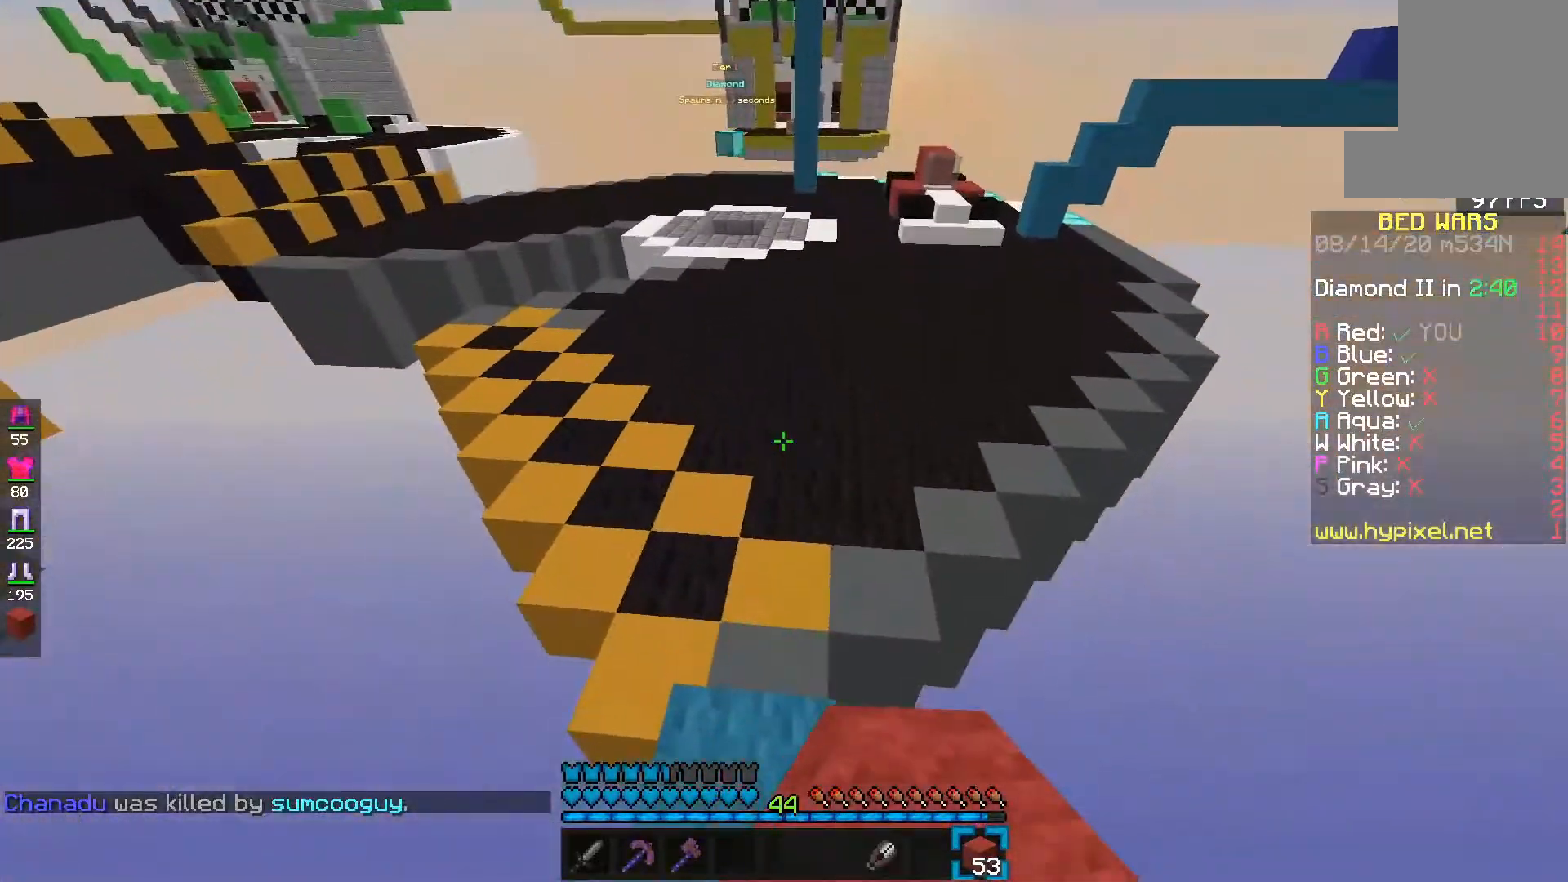
{"keys": ["e", "s", "space"], "mouse": ["left"], "events": [[17, "space", "up"], [67, "e", "down"], [300, "mouse_left", "down"], [317, "space", "down"], [467, "s", "down"]]}
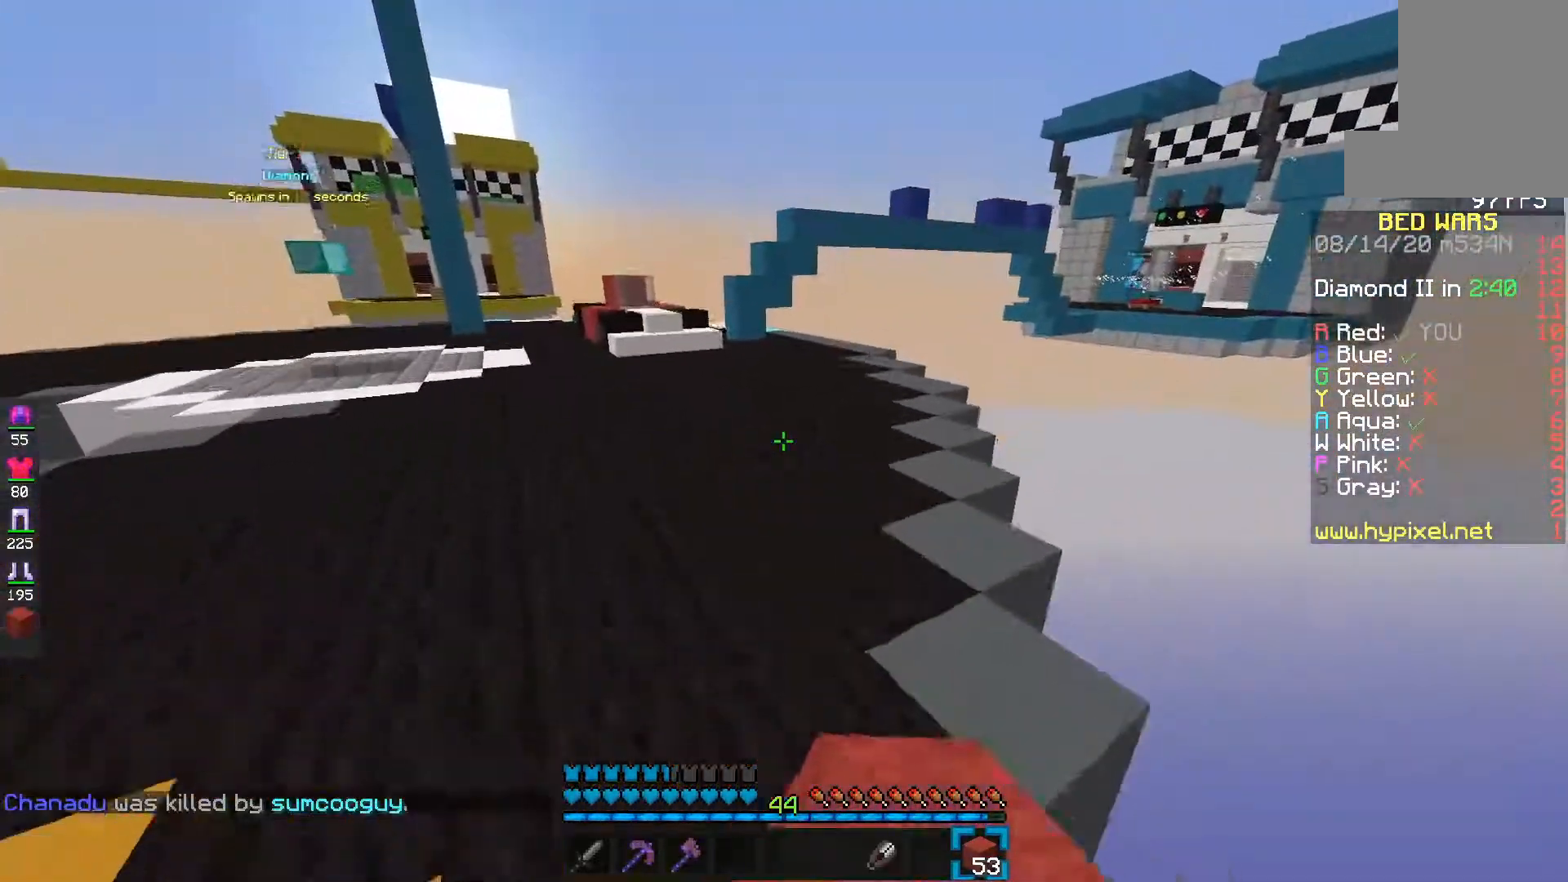
{"keys": ["e", "space"], "mouse": ["left"], "events": [[167, "s", "up"]]}
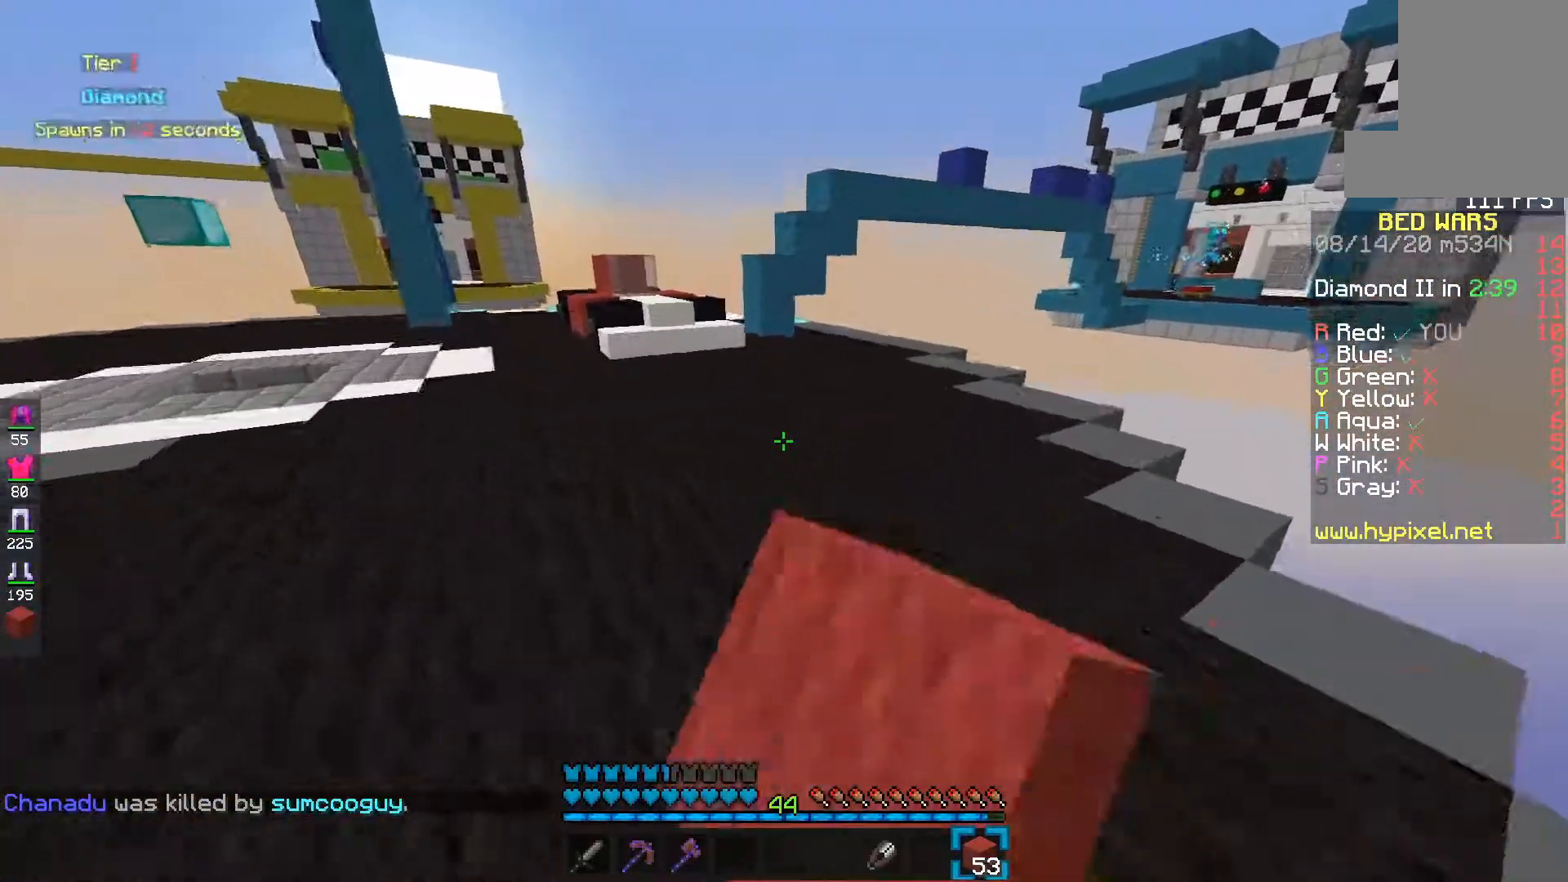
{"keys": ["e"], "mouse": []}
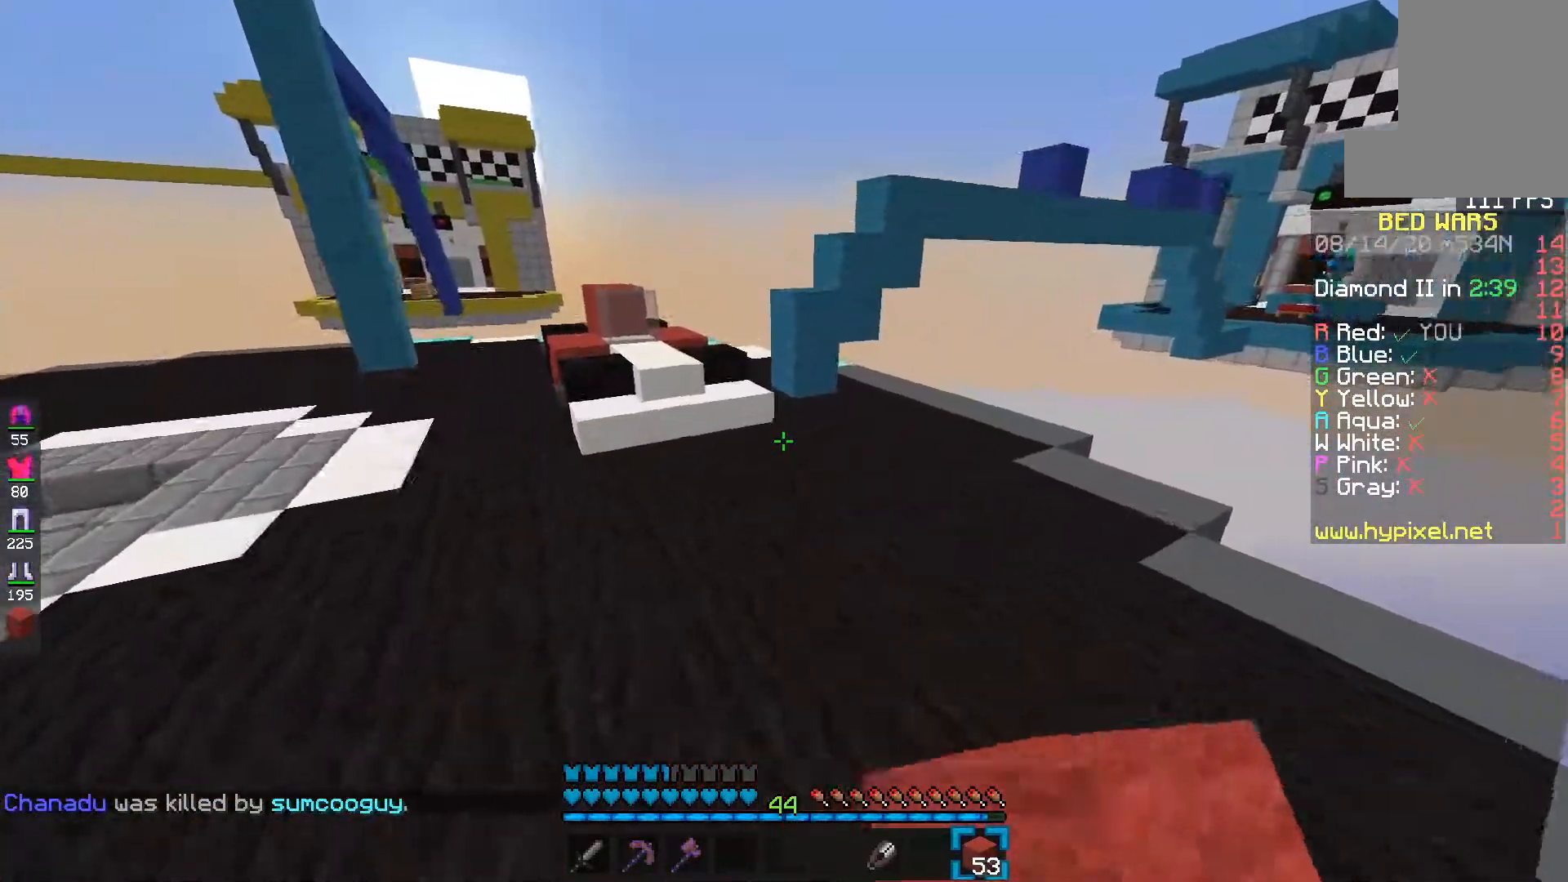
{"keys": ["e", "f"], "mouse": [], "events": [[50, "space", "down"], [283, "f", "down"], [367, "space", "up"]]}
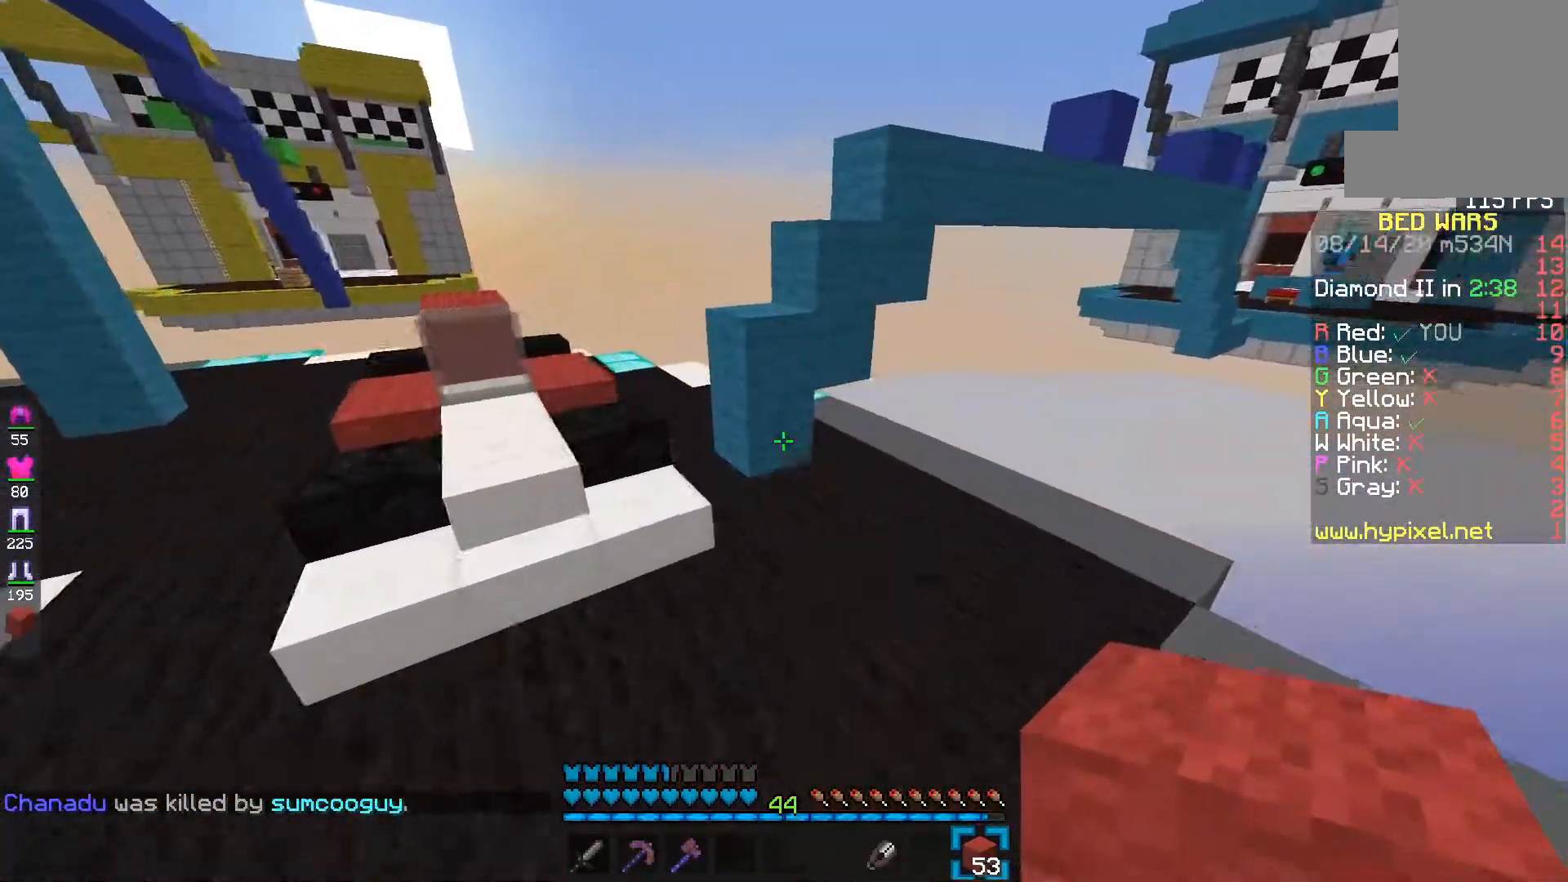
{"keys": ["e", "f", "space"], "mouse": [], "events": [[33, "f", "up"], [233, "mouse_right", "down"], [267, "space", "down"], [417, "mouse_right", "up"], [450, "f", "down"]]}
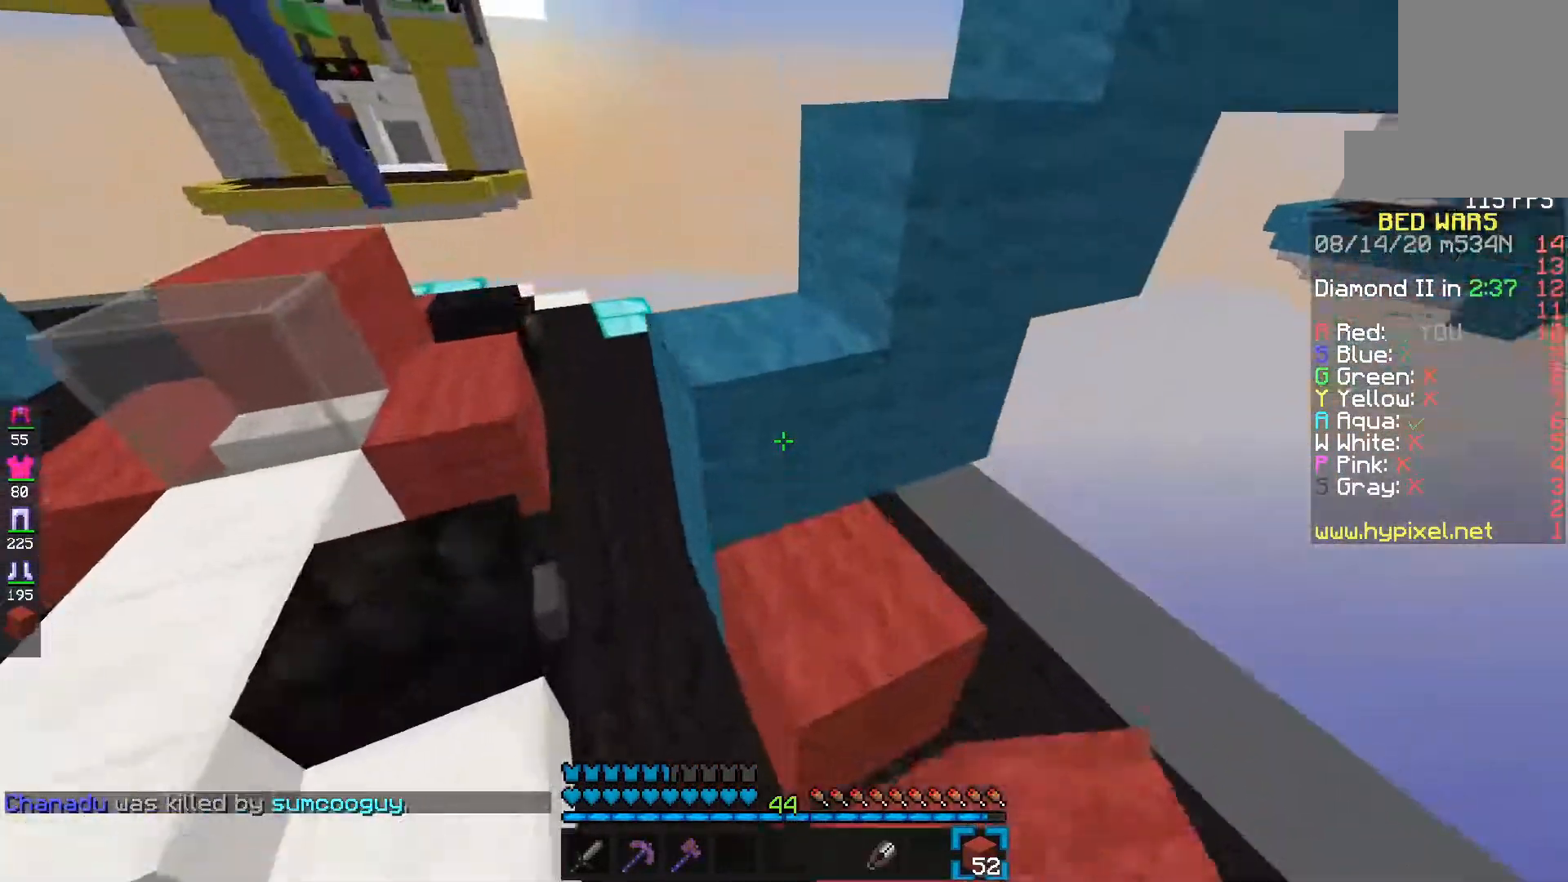
{"keys": ["e", "s", "space"], "mouse": ["left"], "events": [[50, "space", "up"], [117, "f", "up"], [167, "s", "down"], [217, "space", "down"], [250, "mouse_left", "down"]]}
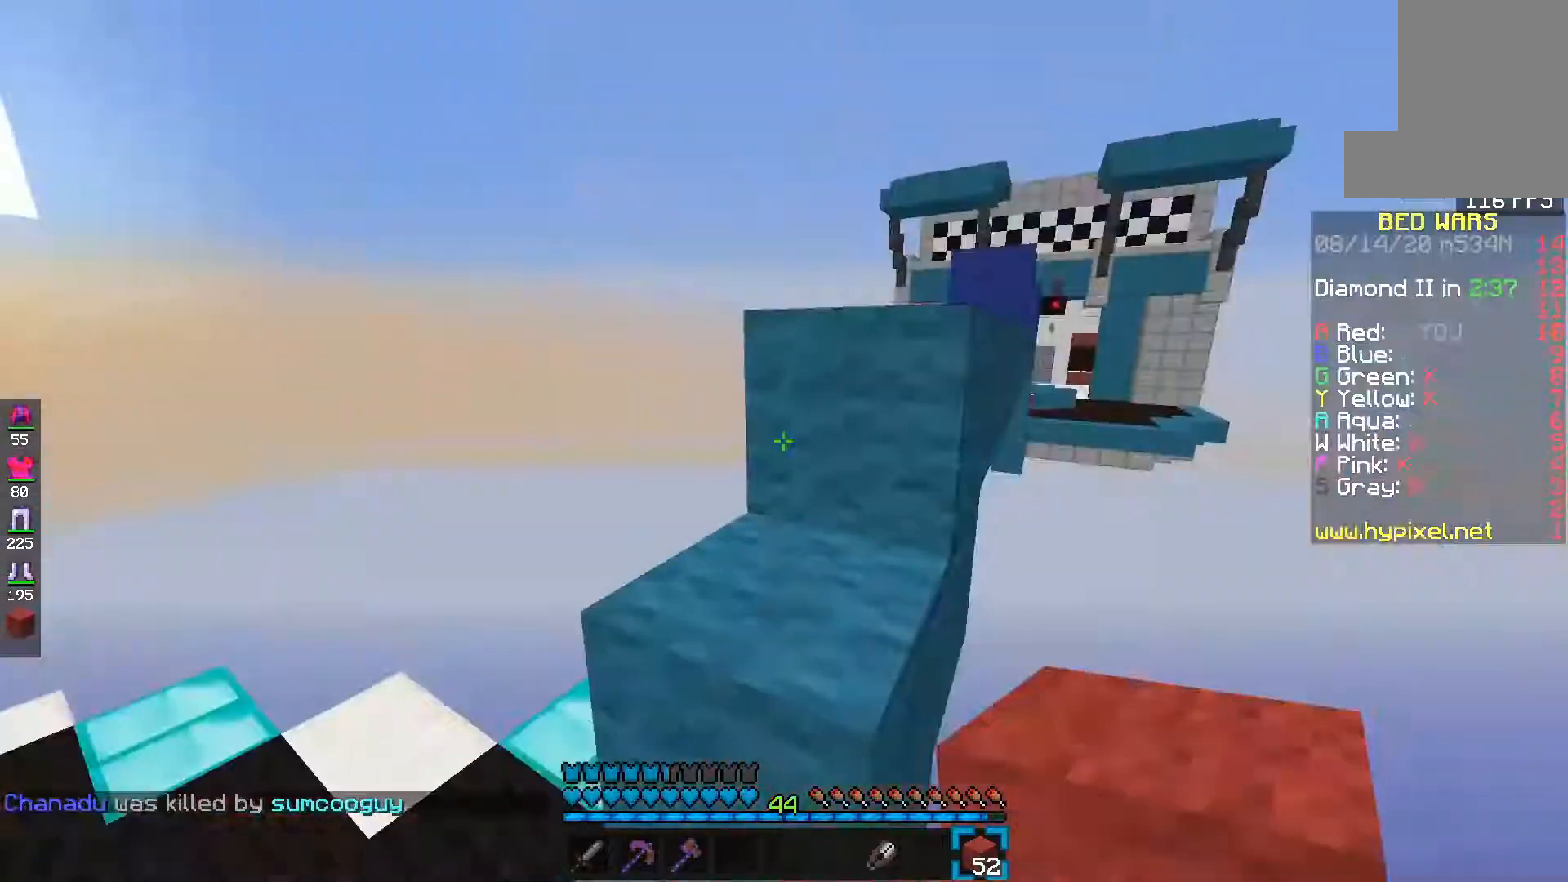
{"keys": ["e", "s"], "mouse": [], "events": [[17, "space", "up"], [33, "s", "up"], [100, "mouse_left", "up"], [167, "space", "down"], [333, "s", "down"], [450, "space", "up"]]}
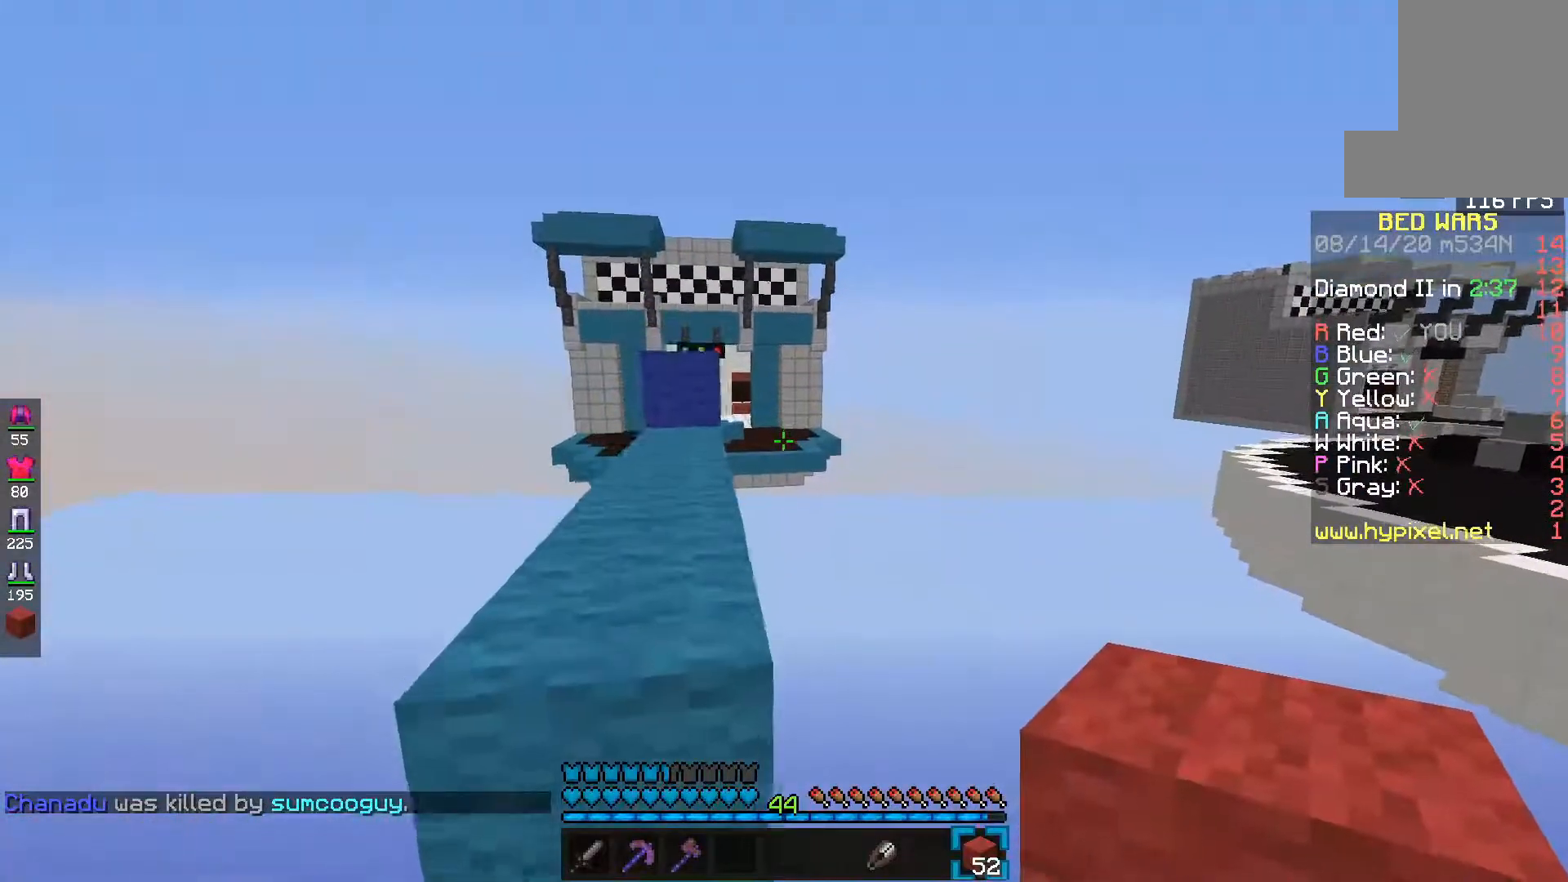
{"keys": ["e"], "mouse": ["left"], "events": [[33, "s", "up"], [83, "s", "down"], [117, "space", "down"], [200, "mouse_left", "down"], [267, "s", "up"], [450, "space", "up"]]}
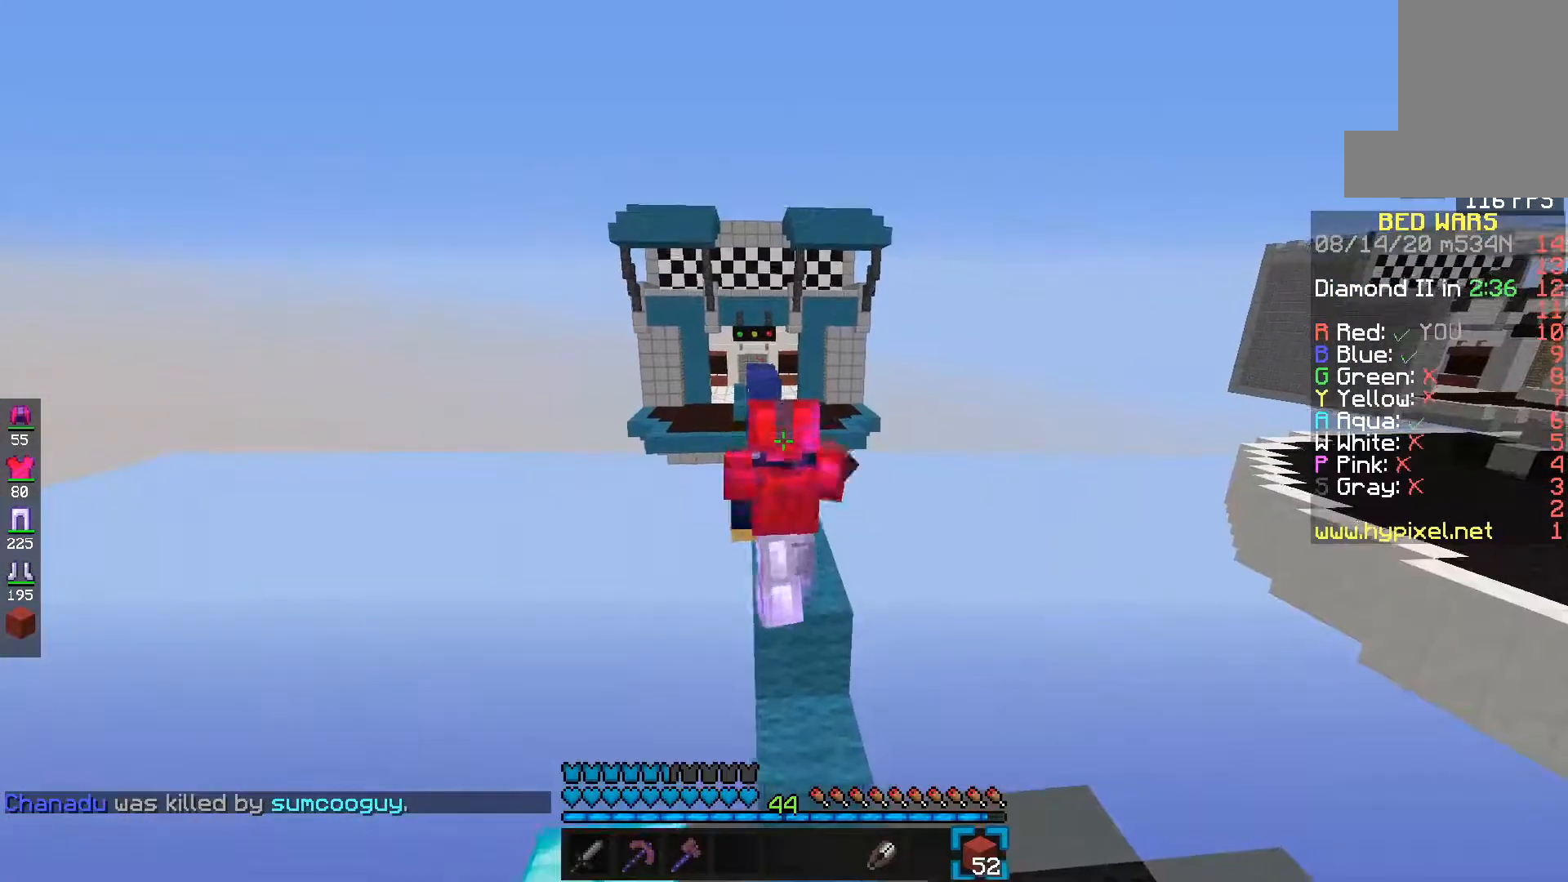
{"keys": ["e", "space"], "mouse": ["right"], "events": [[17, "mouse_left", "up"], [383, "mouse_right", "down"], [483, "space", "down"]]}
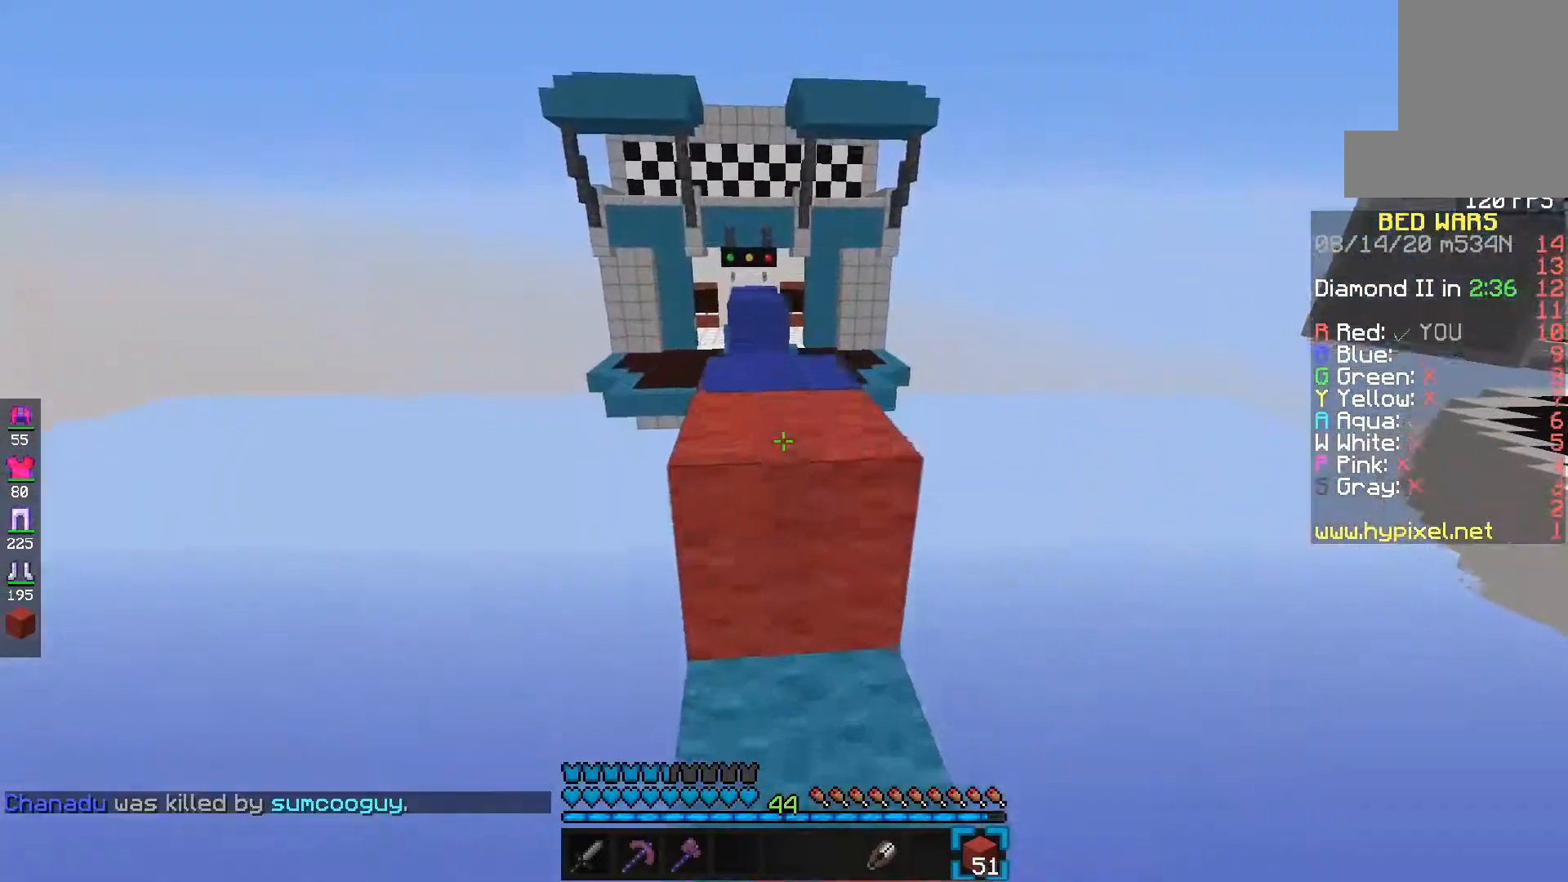
{"keys": ["e", "space"], "mouse": [], "events": [[33, "mouse_right", "up"], [200, "mouse_left", "down"], [250, "space", "up"], [300, "mouse_left", "up"], [483, "space", "down"]]}
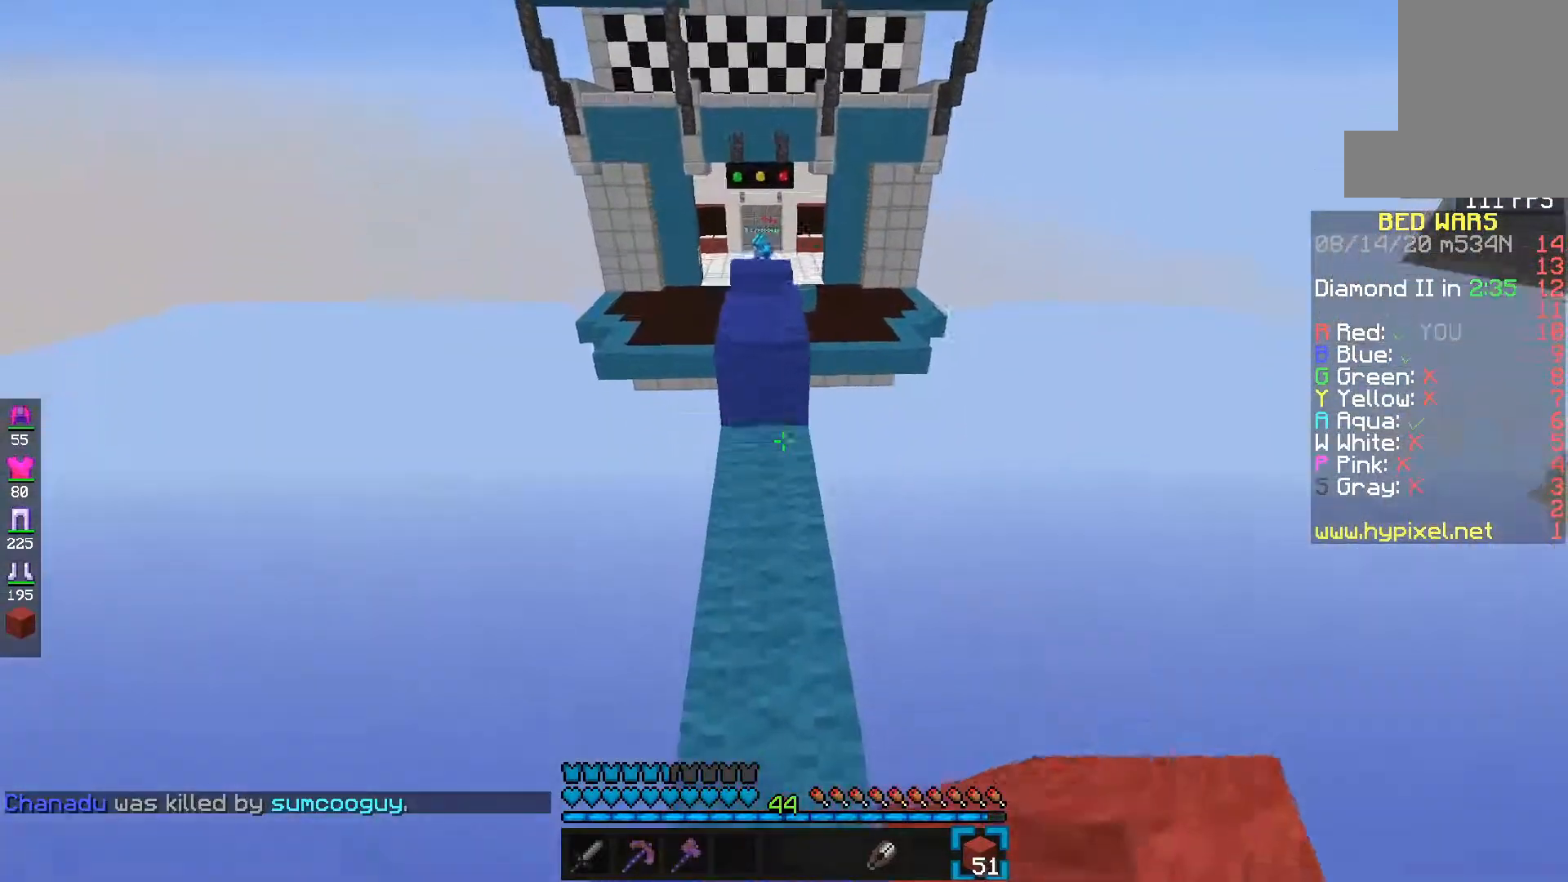
{"keys": ["e", "space"], "mouse": ["right"], "events": [[317, "mouse_right", "down"]]}
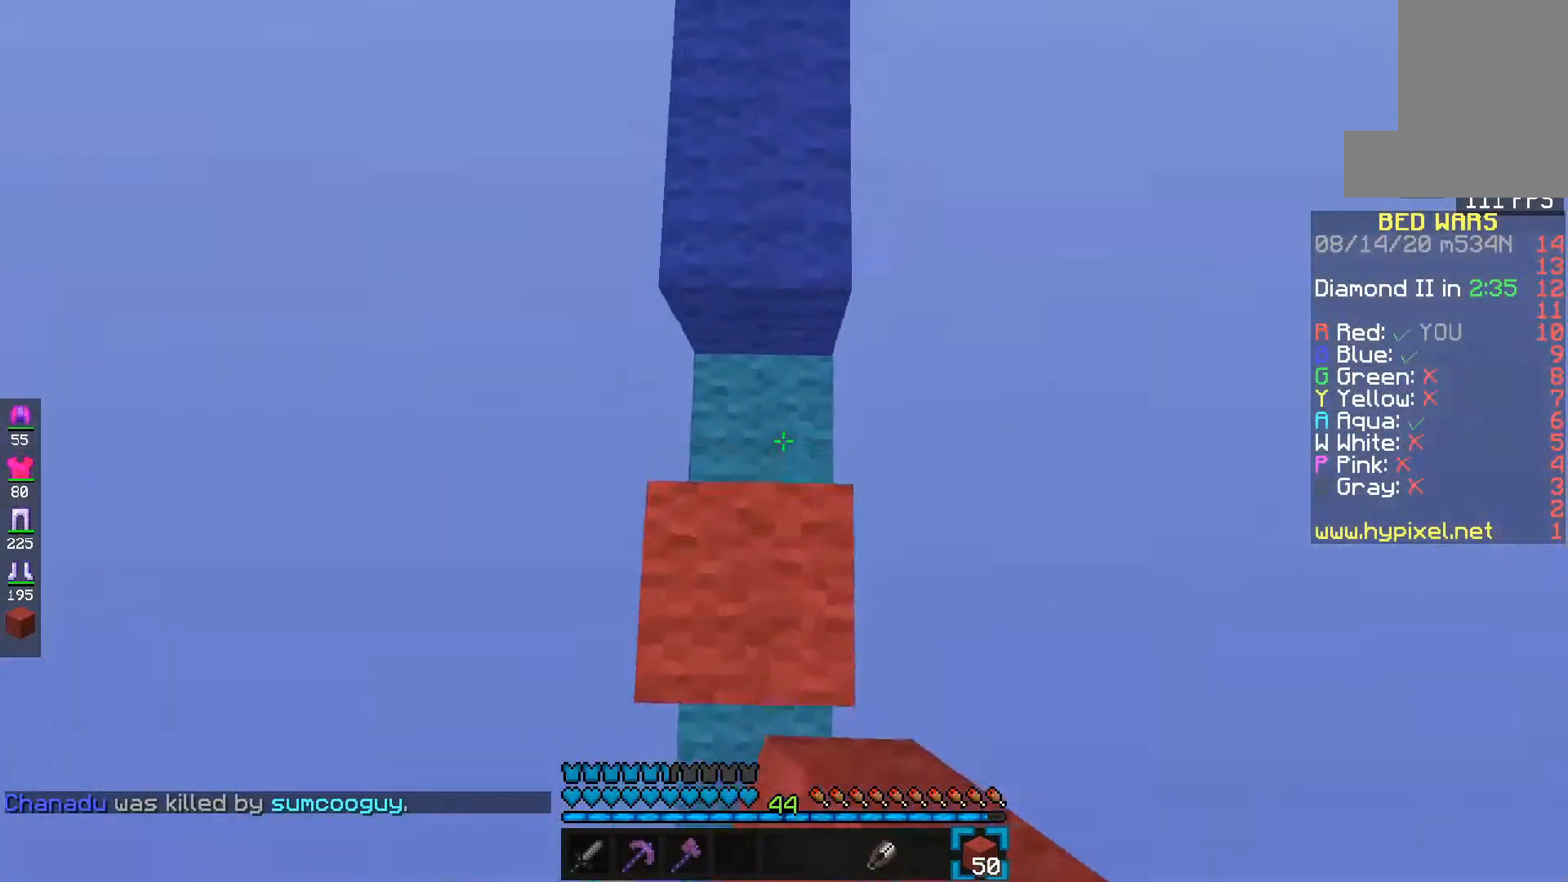
{"keys": [], "mouse": [], "events": [[117, "mouse_right", "up"], [350, "space", "up"], [467, "e", "up"]]}
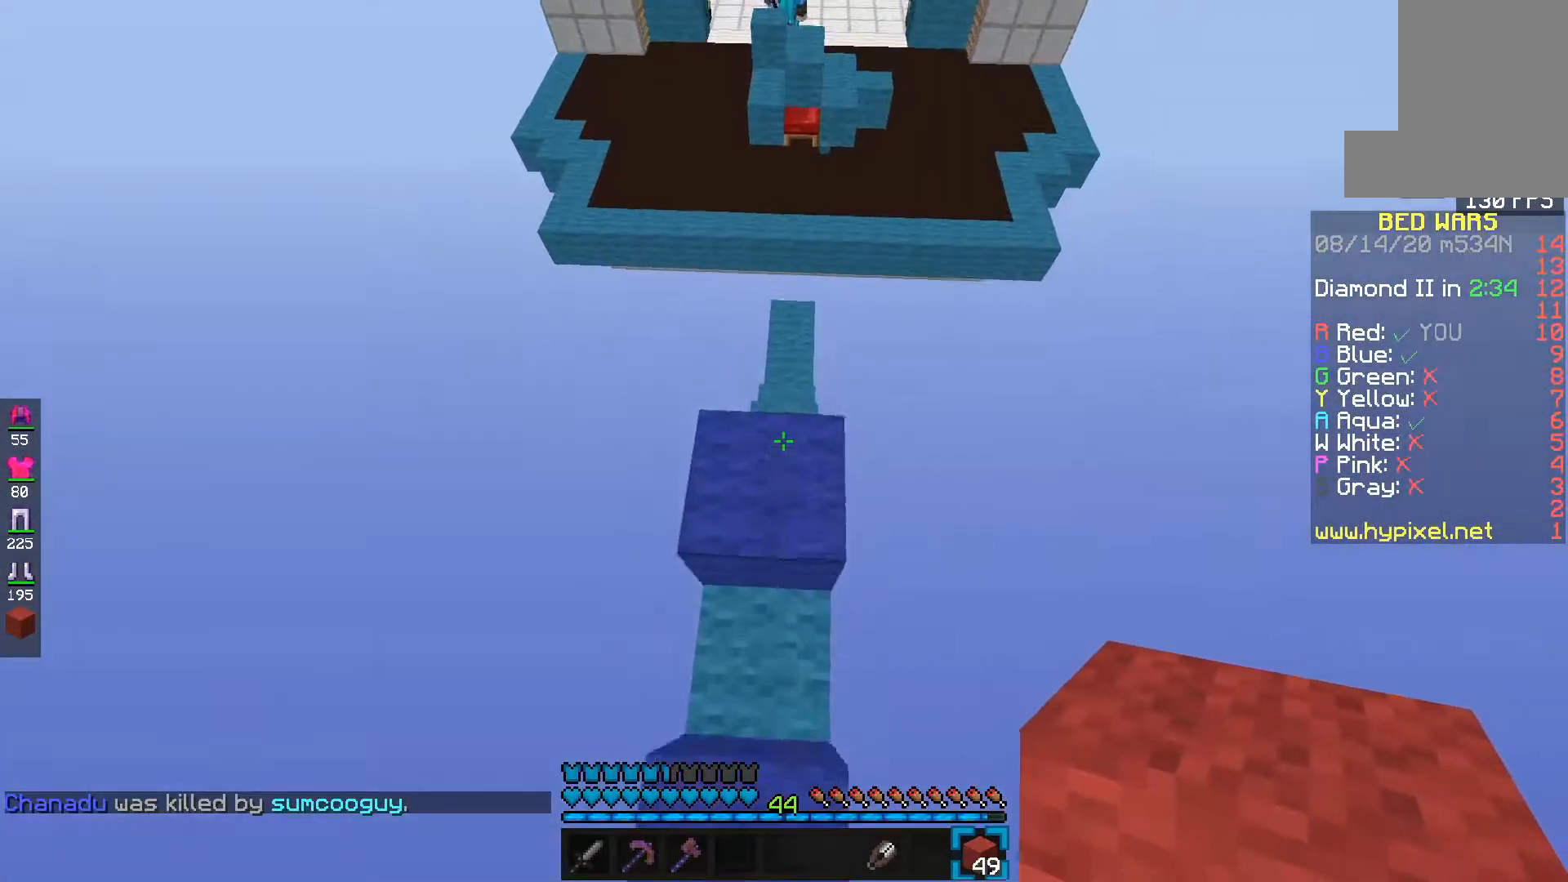
{"keys": ["e"], "mouse": [], "events": [[467, "e", "down"]]}
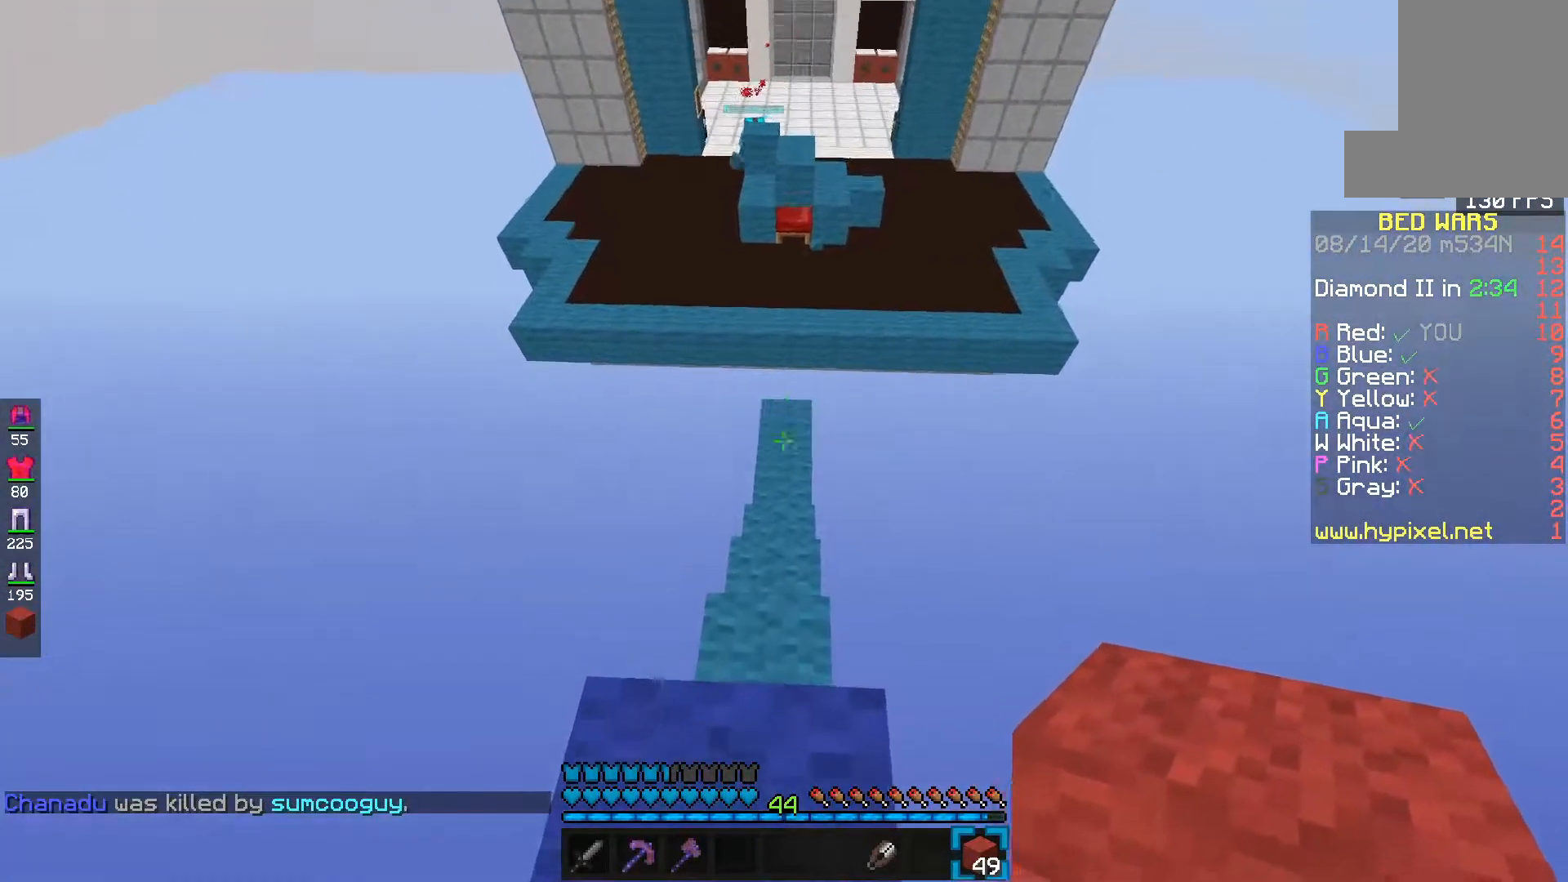
{"keys": ["e"], "mouse": [], "events": []}
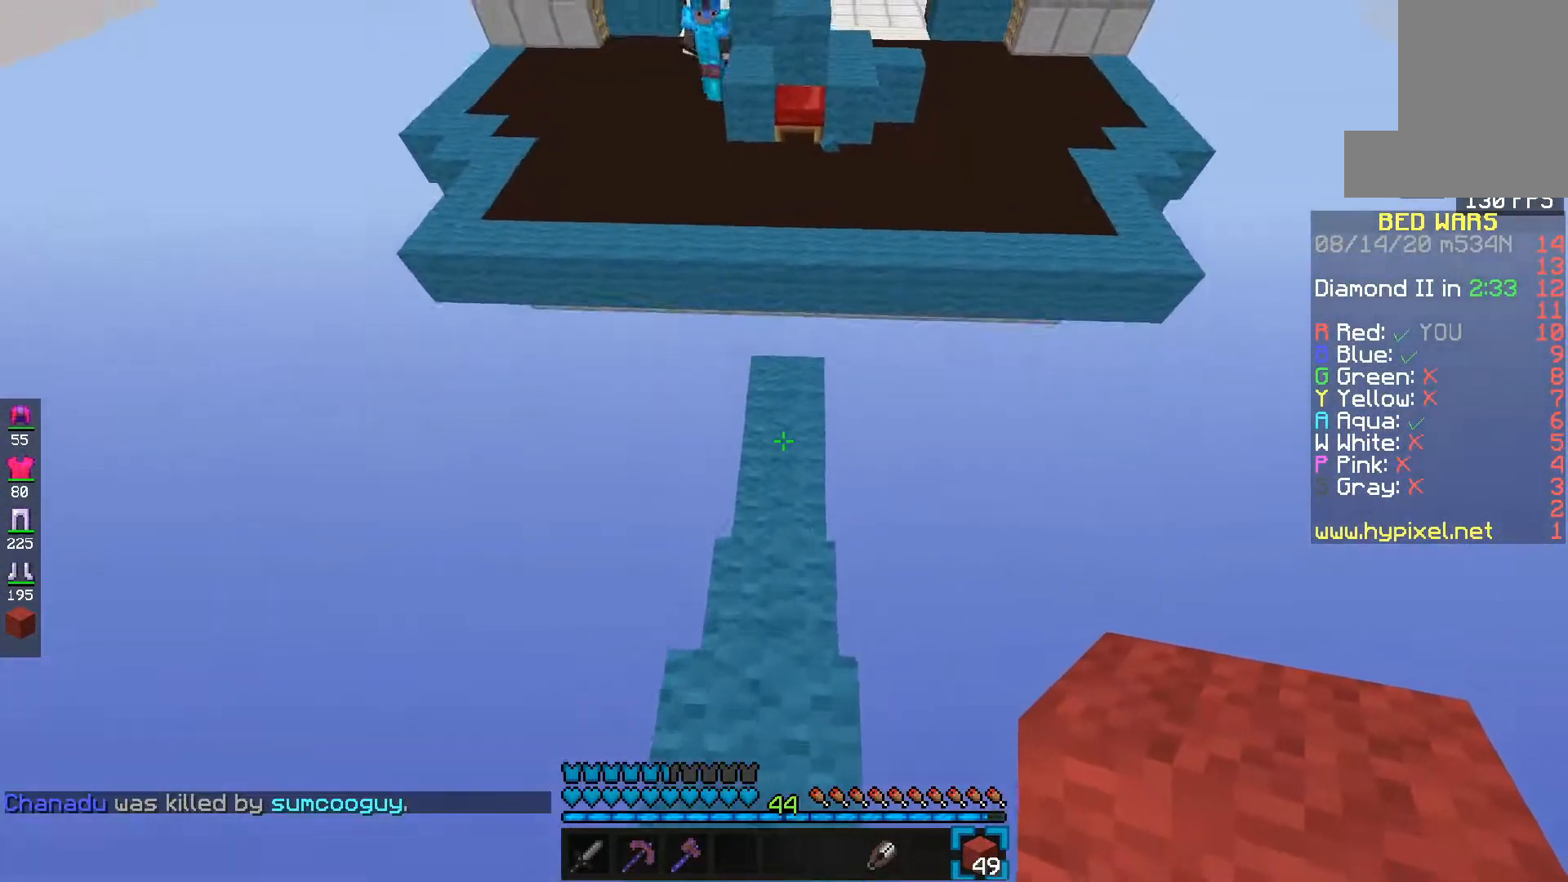
{"keys": ["e"], "mouse": [], "events": []}
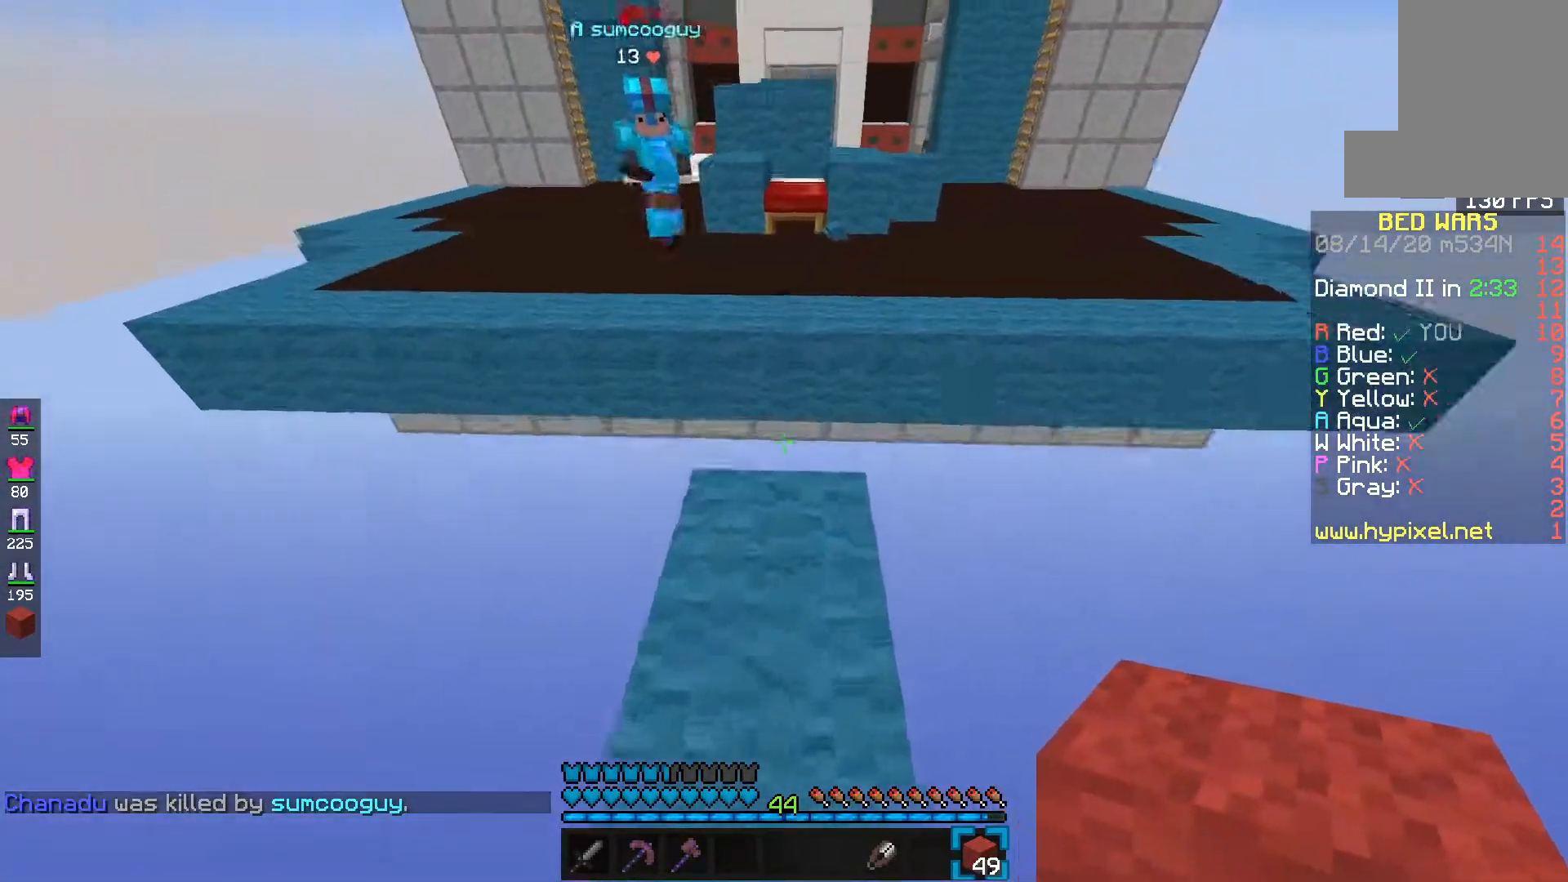
{"keys": ["d"], "mouse": [], "events": [[217, "e", "up"], [233, "d", "down"]]}
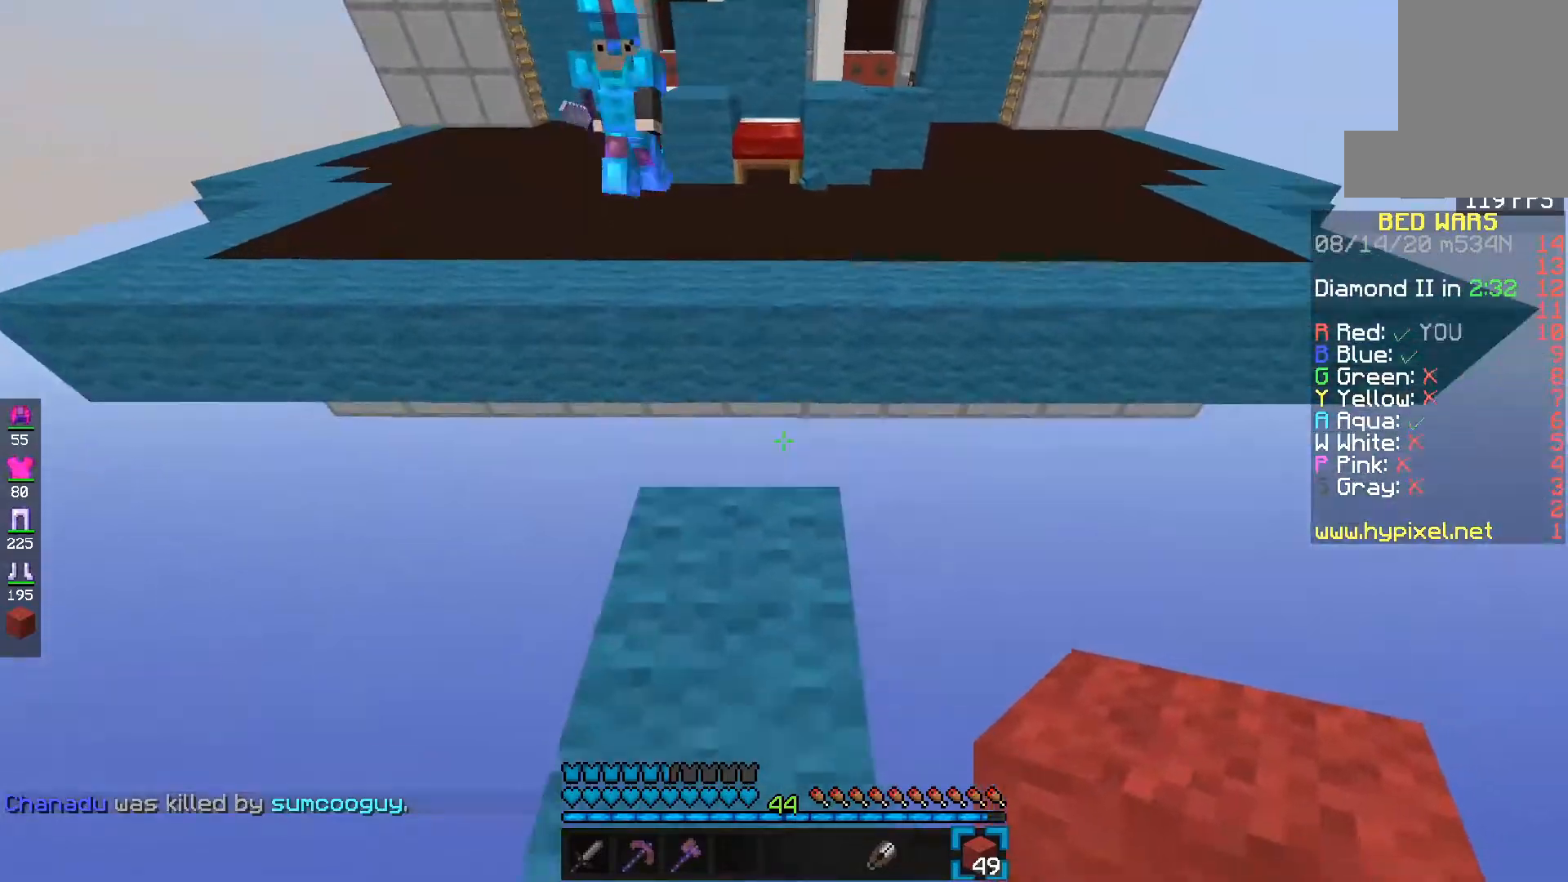
{"keys": ["d", "space"], "mouse": ["right"], "events": [[33, "space", "down"], [83, "s", "down"], [117, "mouse_right", "down"], [217, "s", "up"]]}
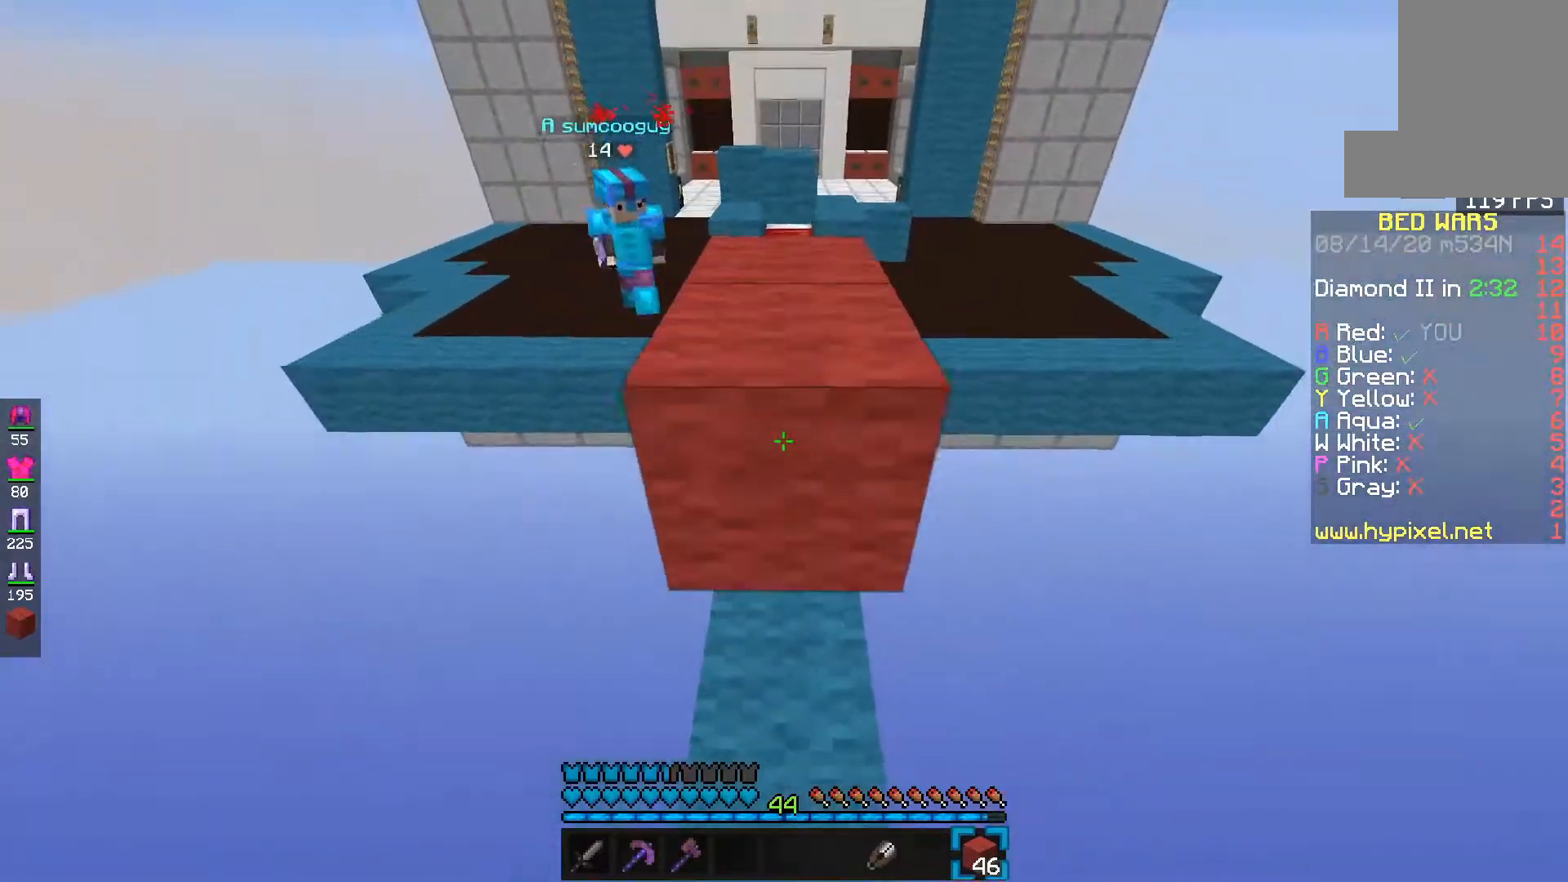
{"keys": ["e"], "mouse": [], "events": [[67, "mouse_right", "up"], [150, "space", "up"], [217, "mouse_right", "down"], [283, "d", "up"], [367, "mouse_right", "up"], [433, "e", "down"]]}
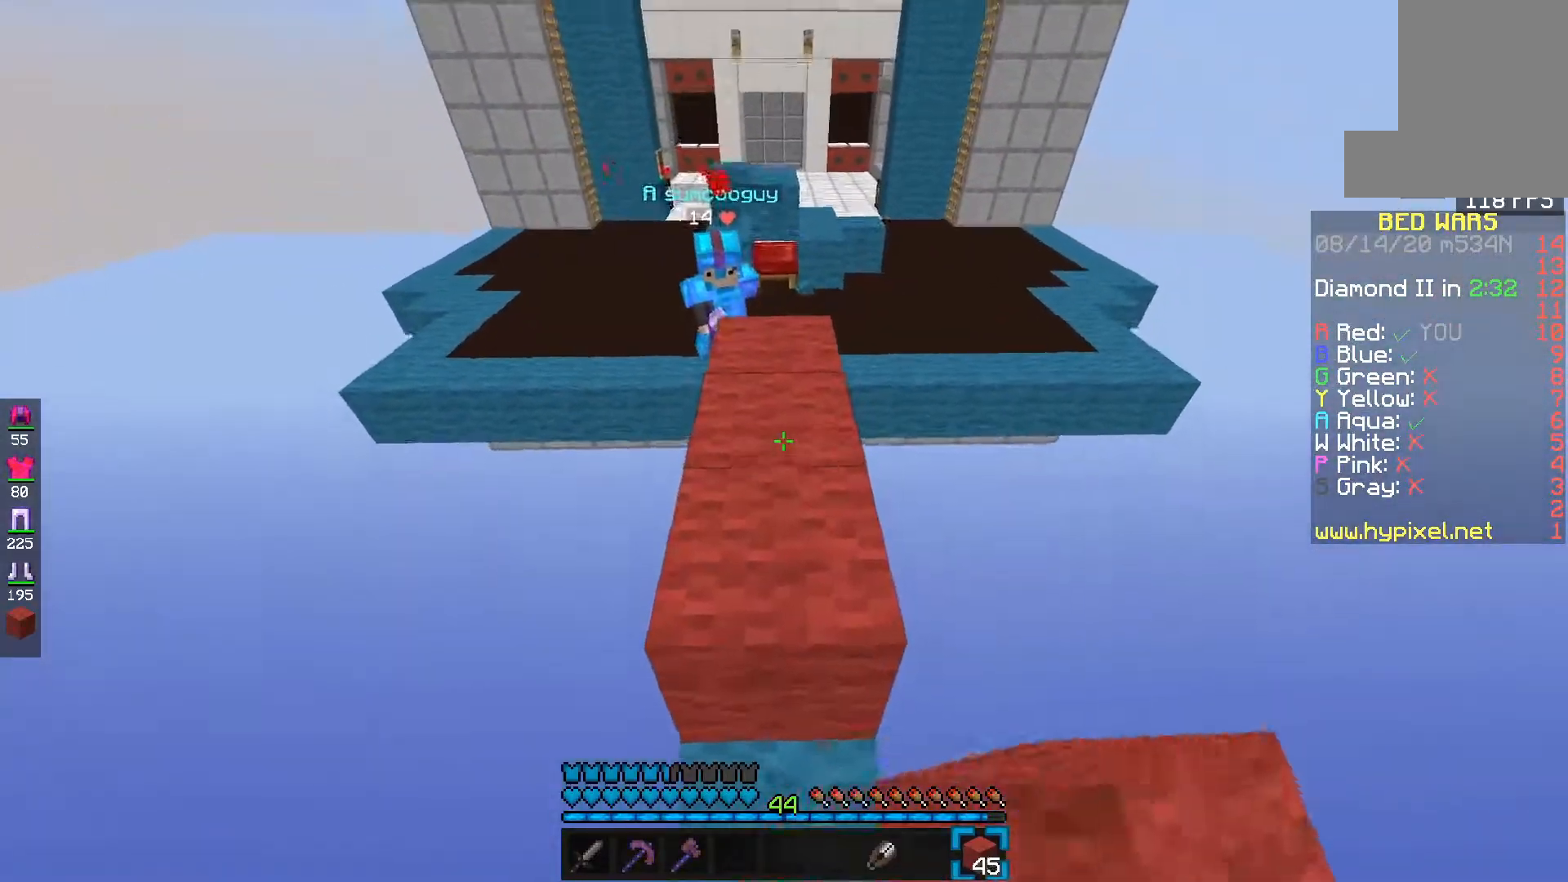
{"keys": ["e", "f"], "mouse": [], "events": [[33, "space", "down"], [250, "f", "down"], [317, "space", "up"]]}
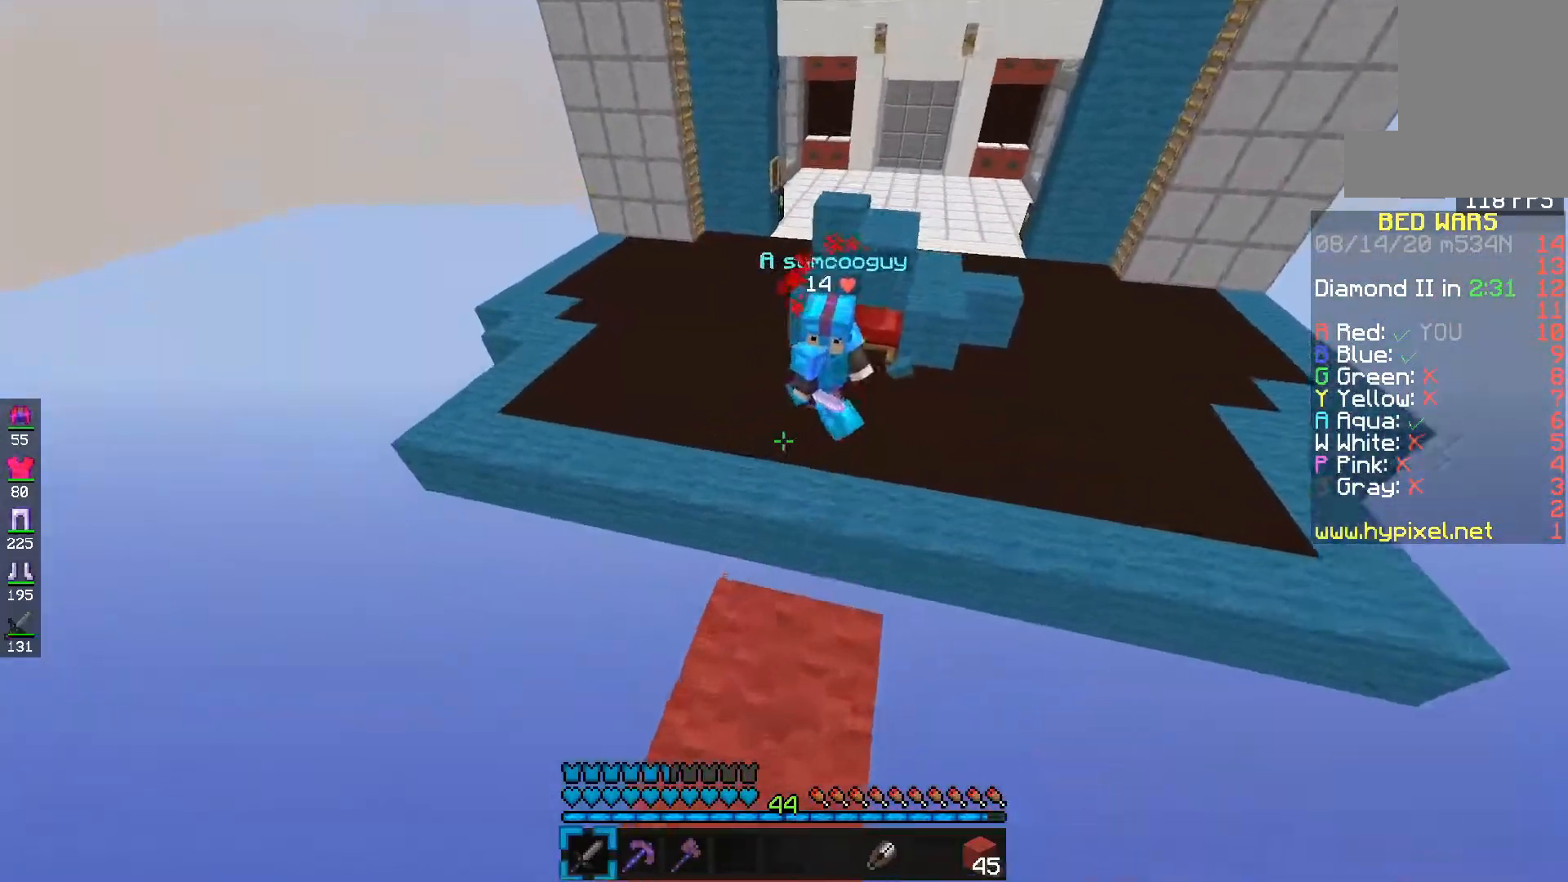
{"keys": ["e", "f"], "mouse": [], "events": [[67, "space", "down"], [350, "space", "up"]]}
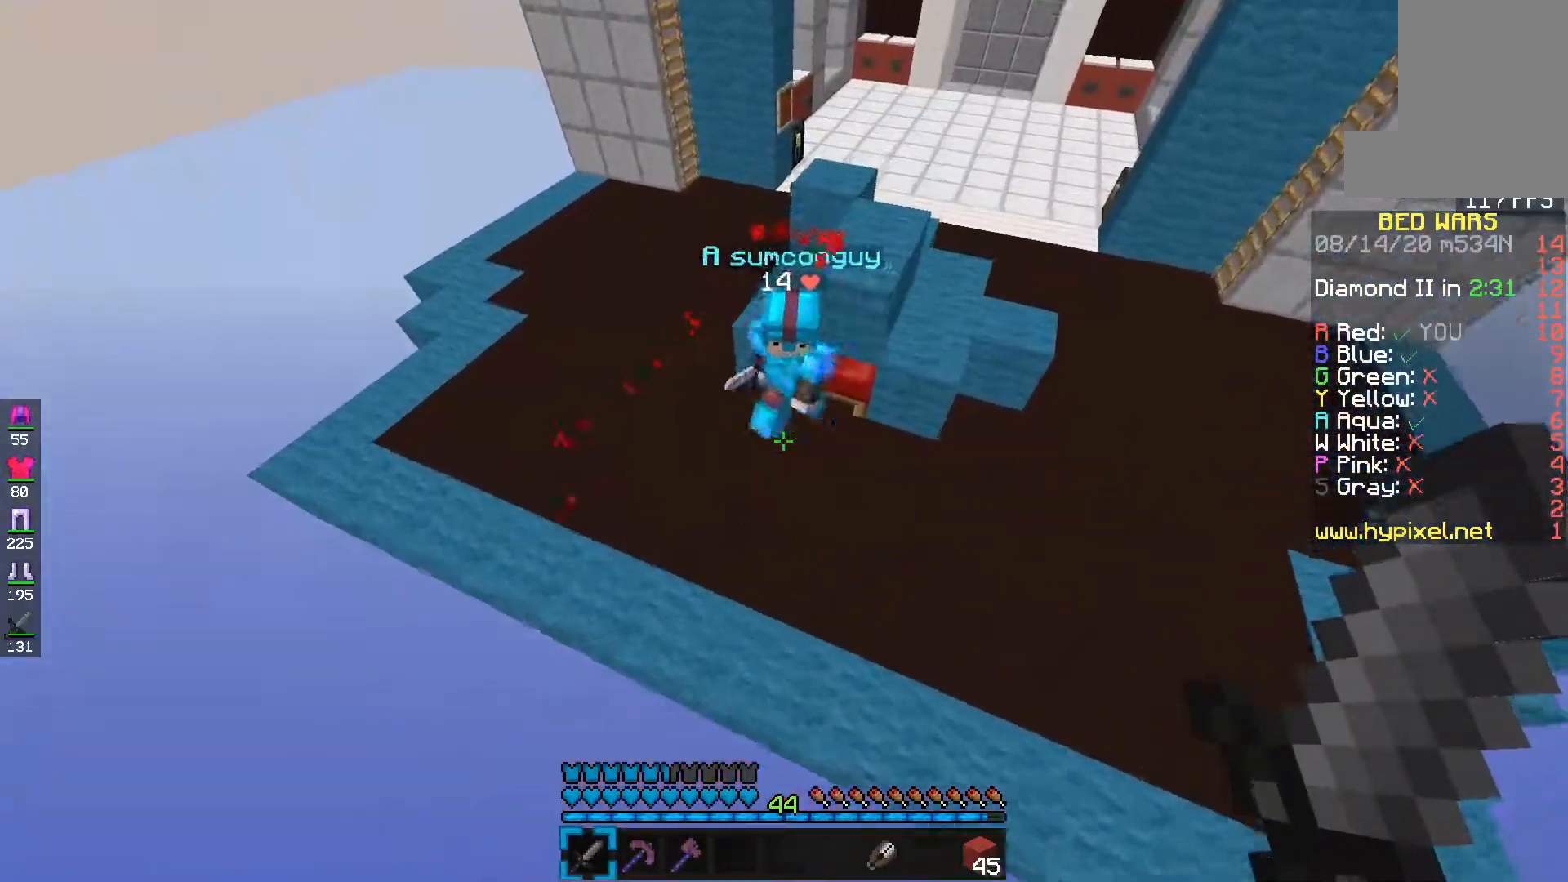
{"keys": ["e", "f"], "mouse": ["left"], "events": [[233, "mouse_left", "down"]]}